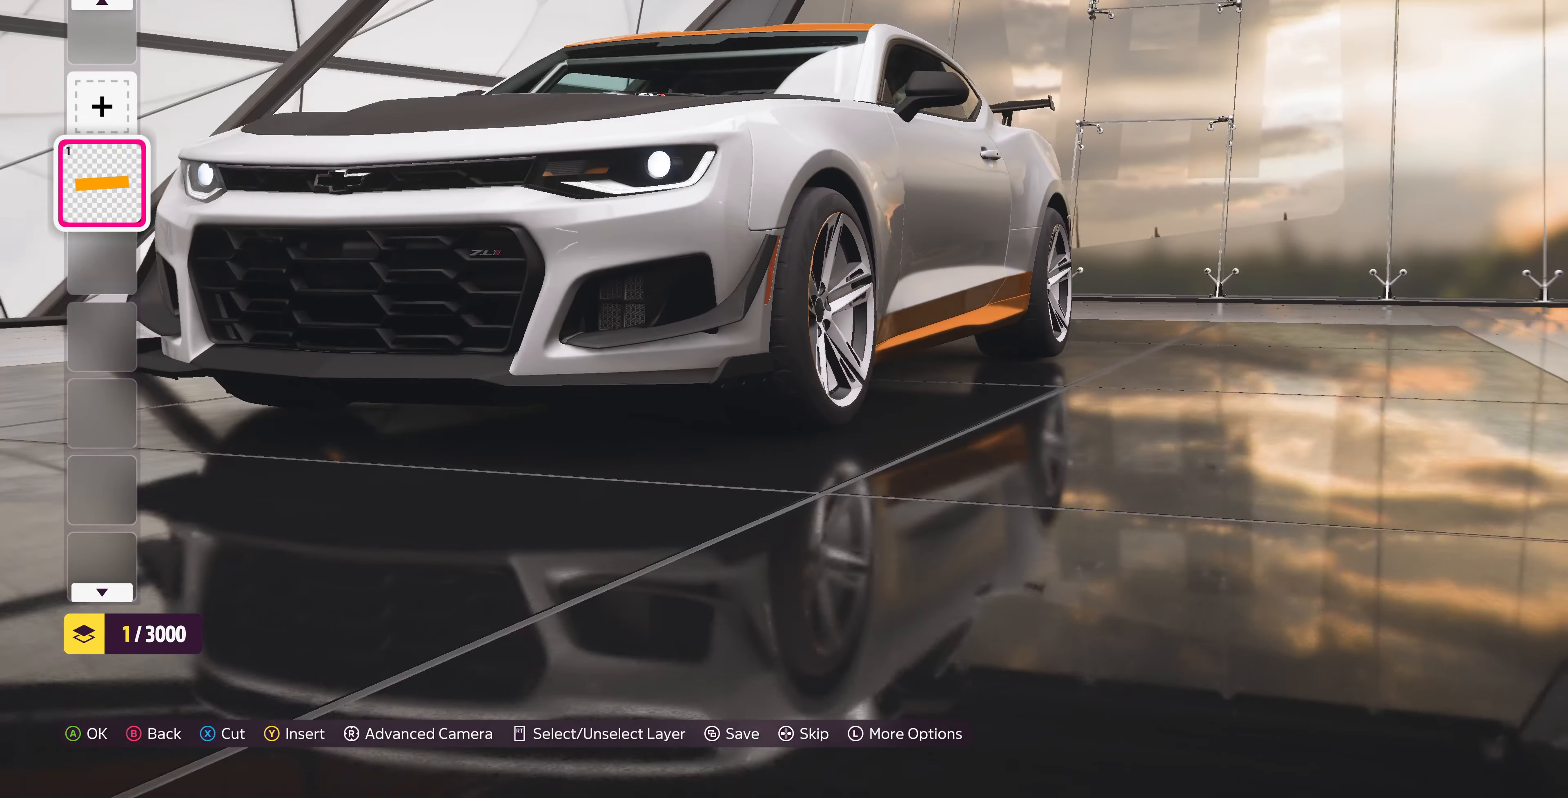
Gameplay with a controller (PlayStation layout); each line is a JSON object with the inputs held at the frame after it. "events" lists button and stick changes between this image and that frame as [ms after this image, input, new state], when the widget could be followed in between.
{"buttons": [], "left_stick": "center", "right_stick": "center", "events": [[100, "right_stick", "center"]]}
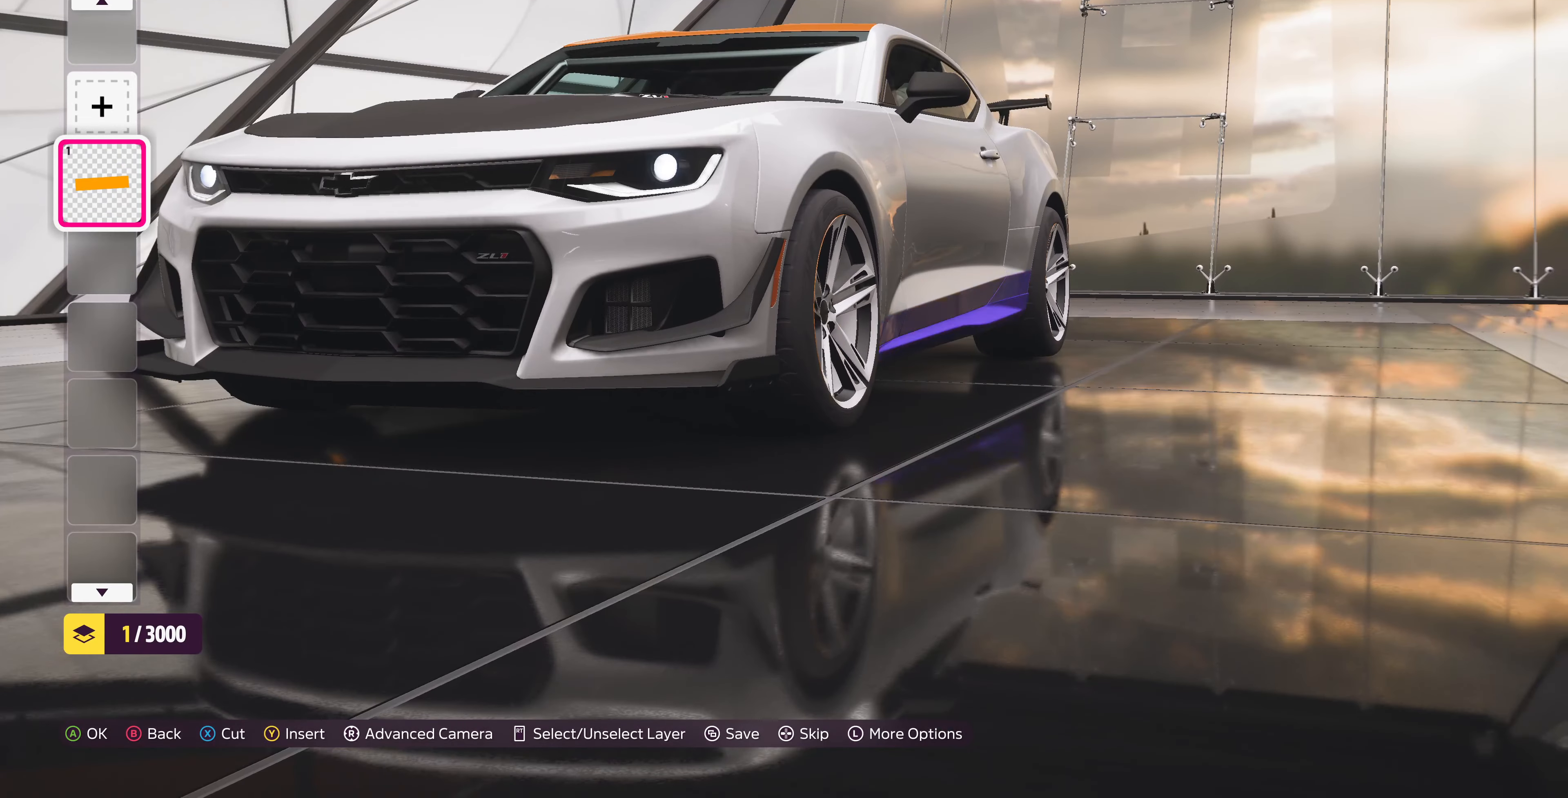
{"buttons": [], "left_stick": "center", "right_stick": "up-right", "events": [[400, "right_stick", "up-right"]]}
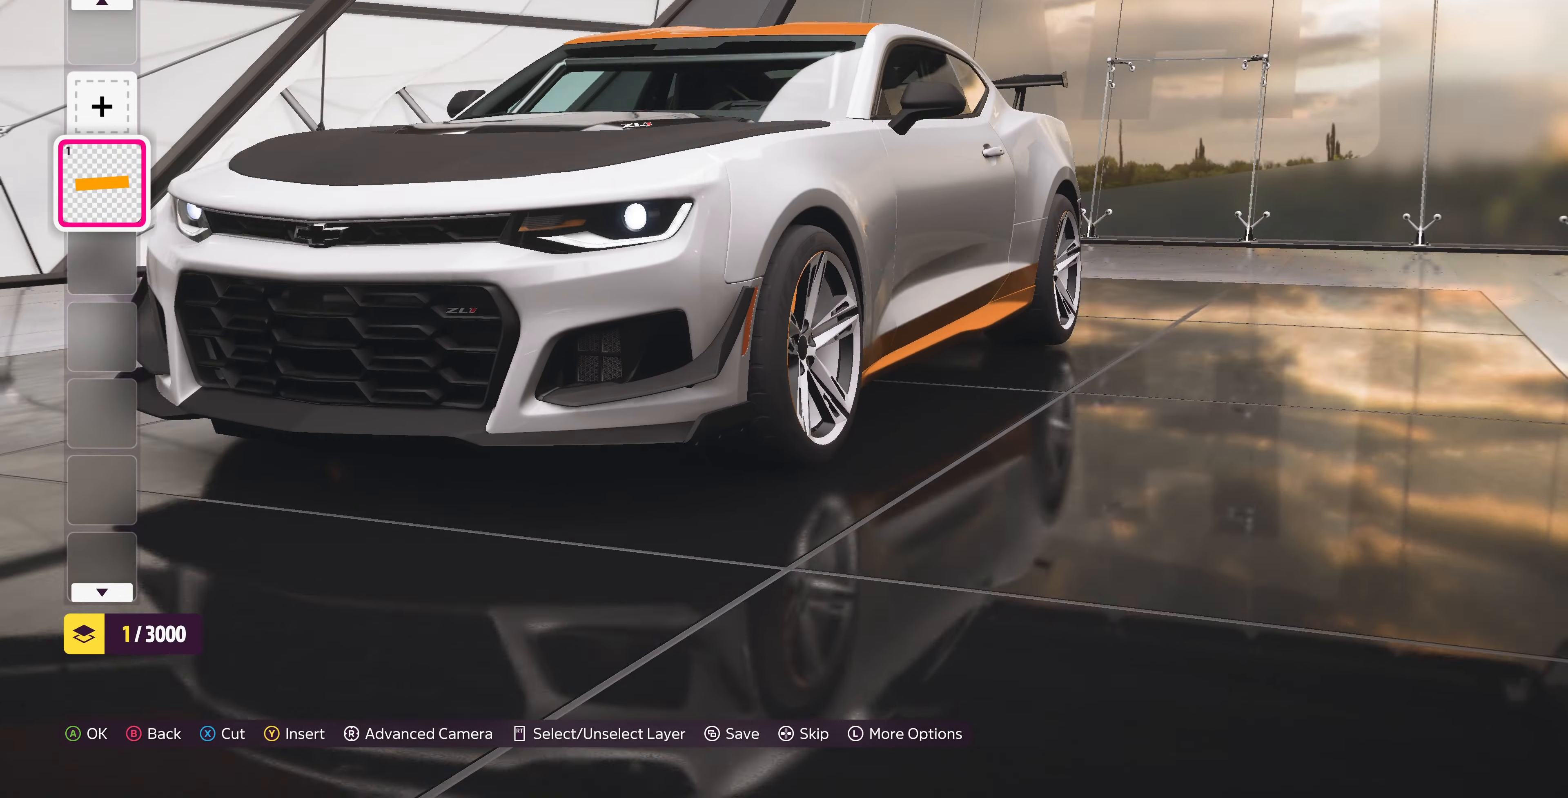
{"buttons": [], "left_stick": "center", "right_stick": "left", "events": [[100, "right_stick", "center"], [500, "right_stick", "left"]]}
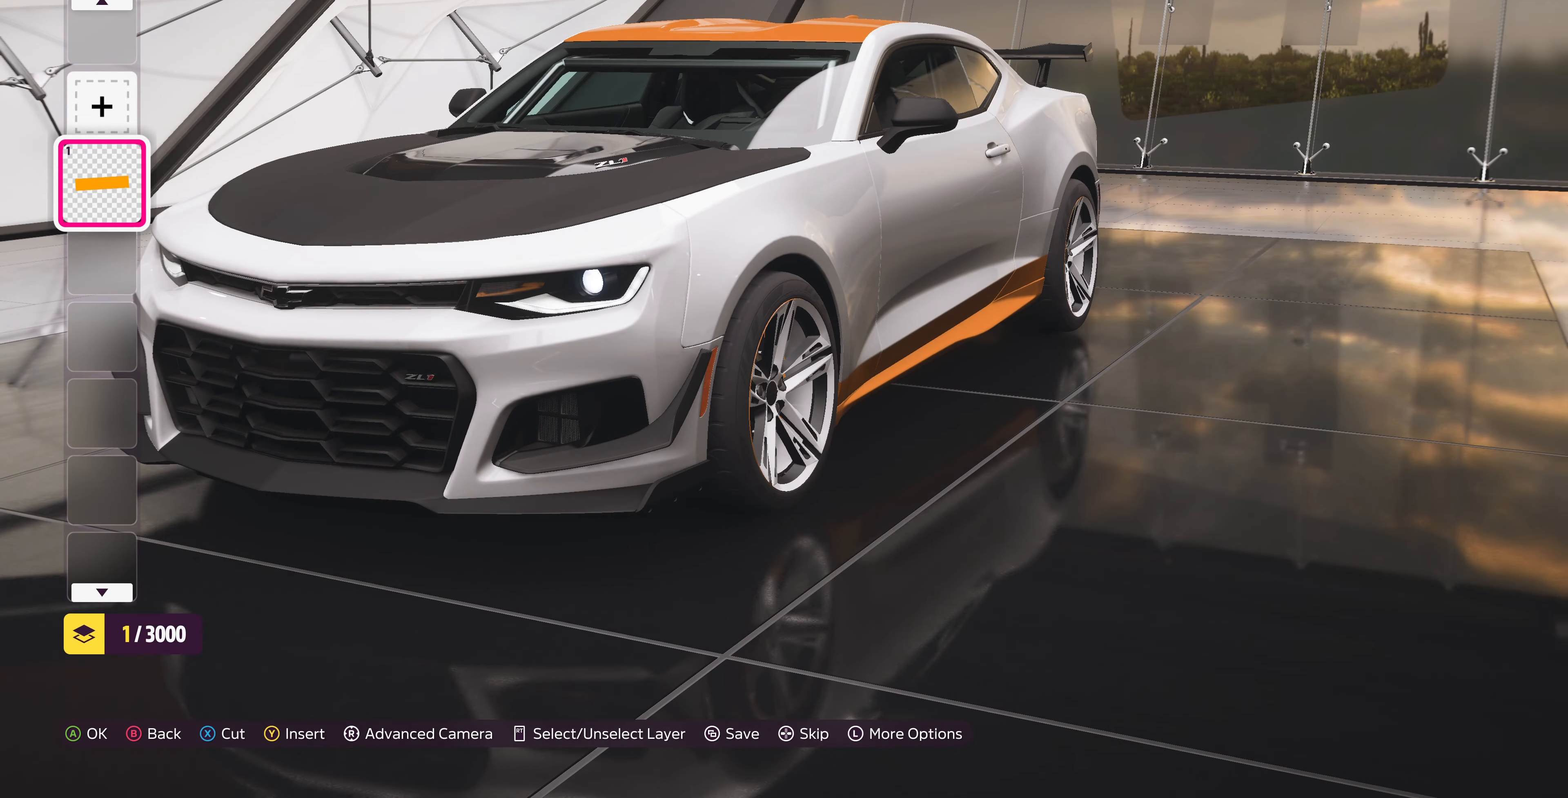
{"buttons": [], "left_stick": "center", "right_stick": "center", "events": [[233, "right_stick", "center"]]}
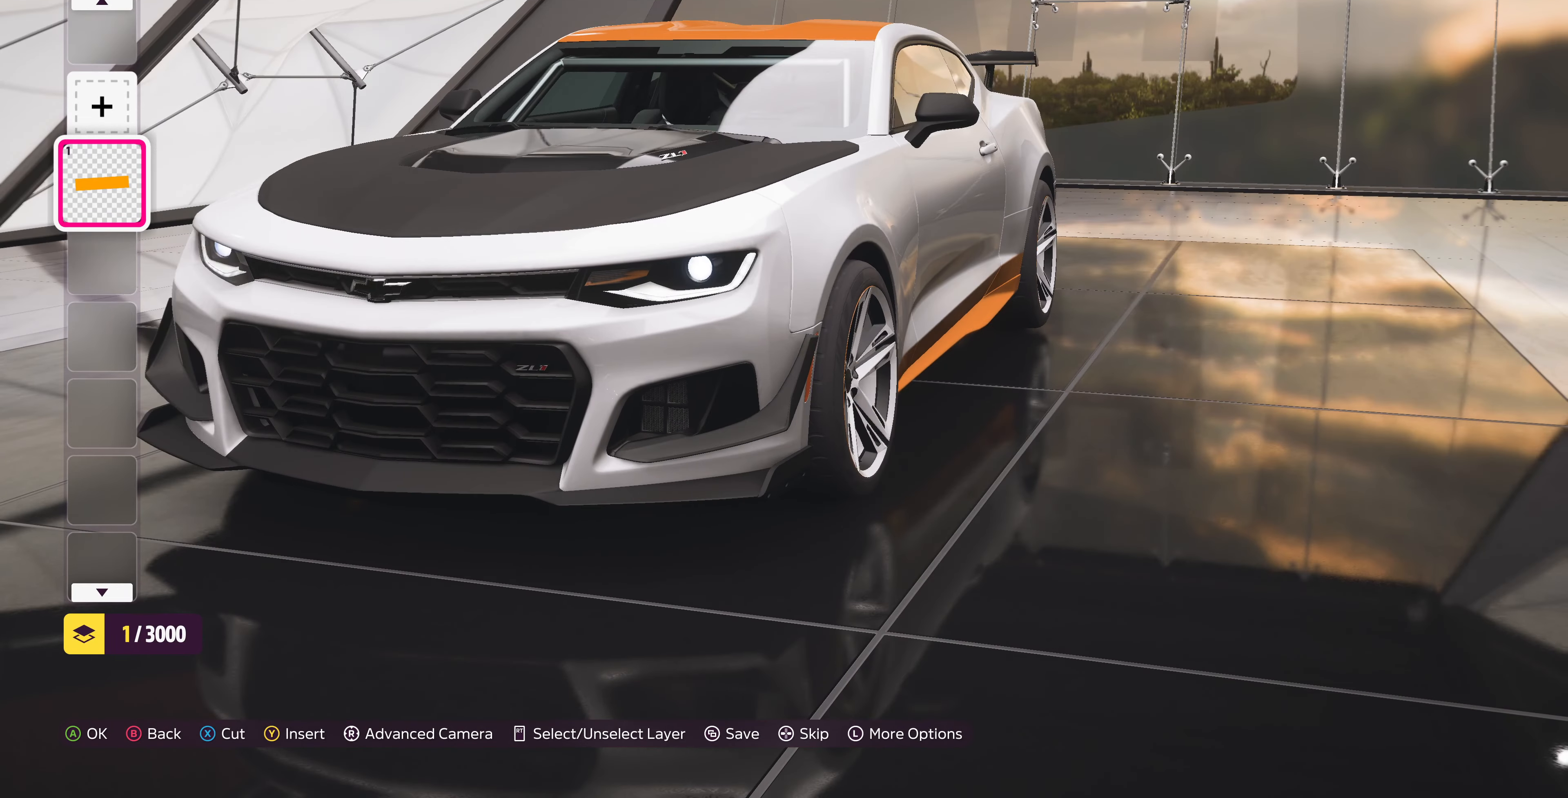
{"buttons": [], "left_stick": "center", "right_stick": "center", "events": []}
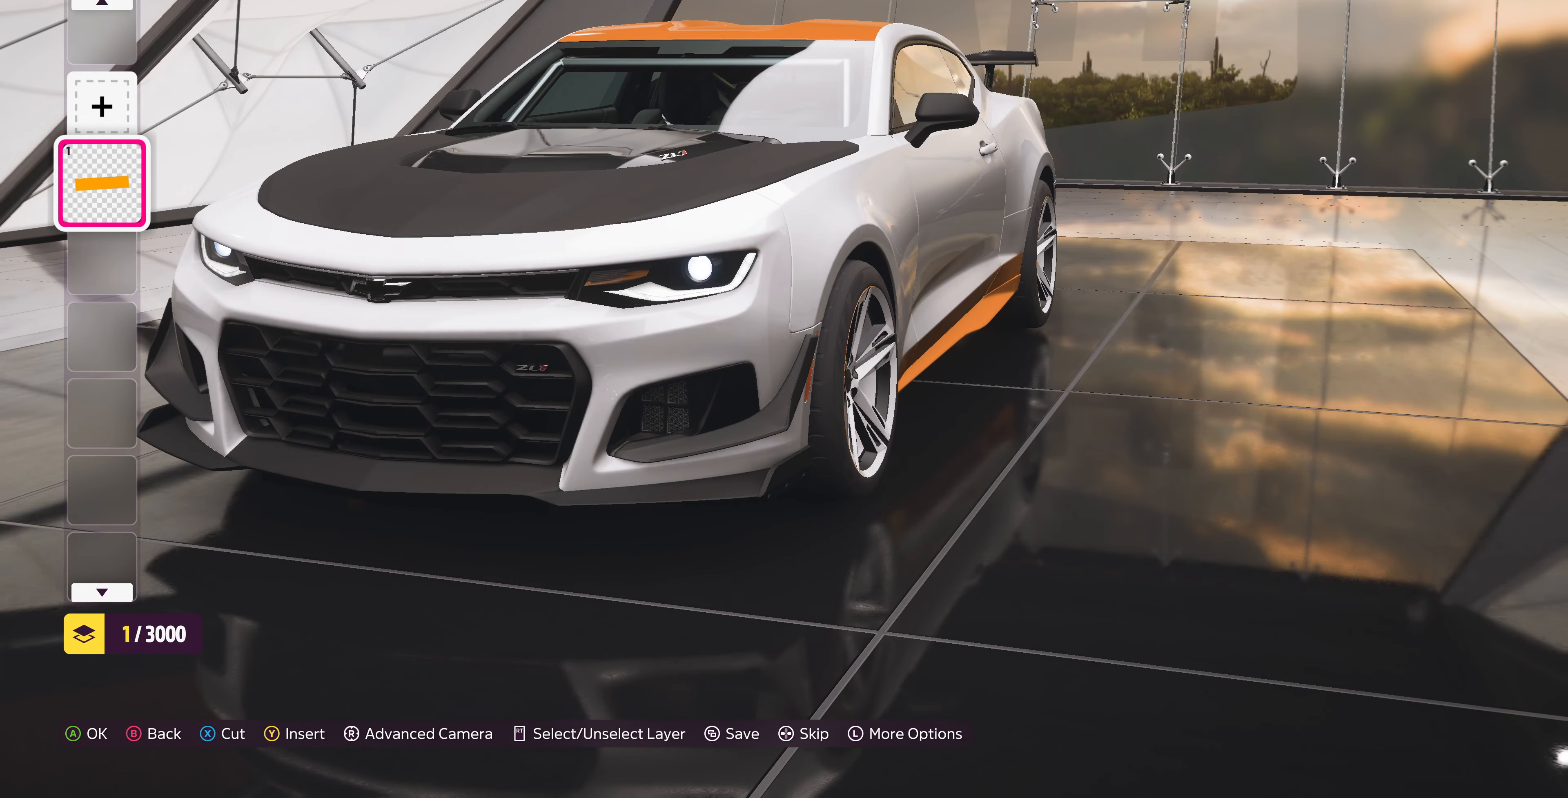
{"buttons": [], "left_stick": "center", "right_stick": "center", "events": []}
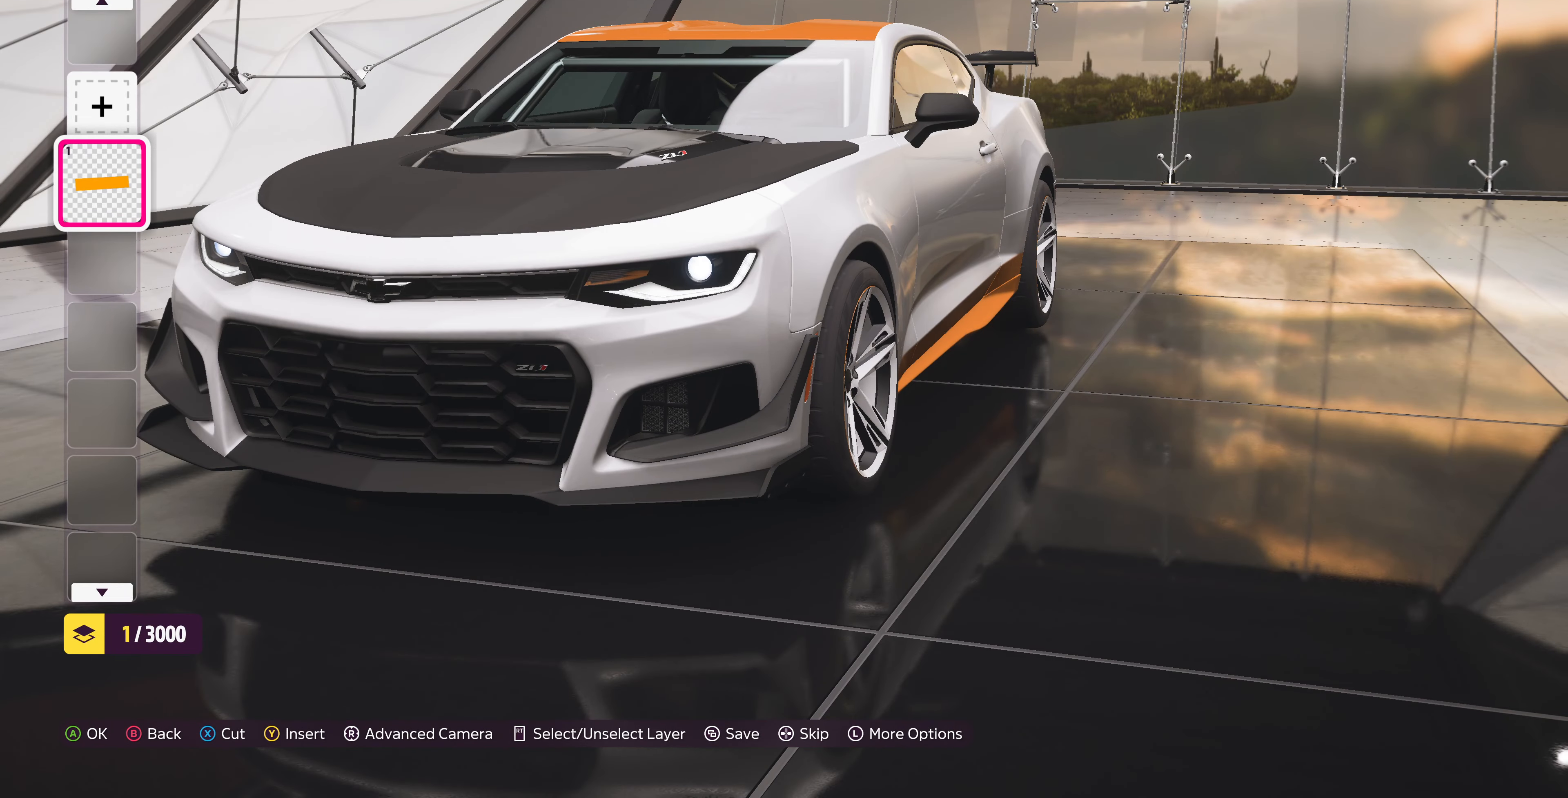
{"buttons": [], "left_stick": "center", "right_stick": "right", "events": [[100, "right_stick", "right"]]}
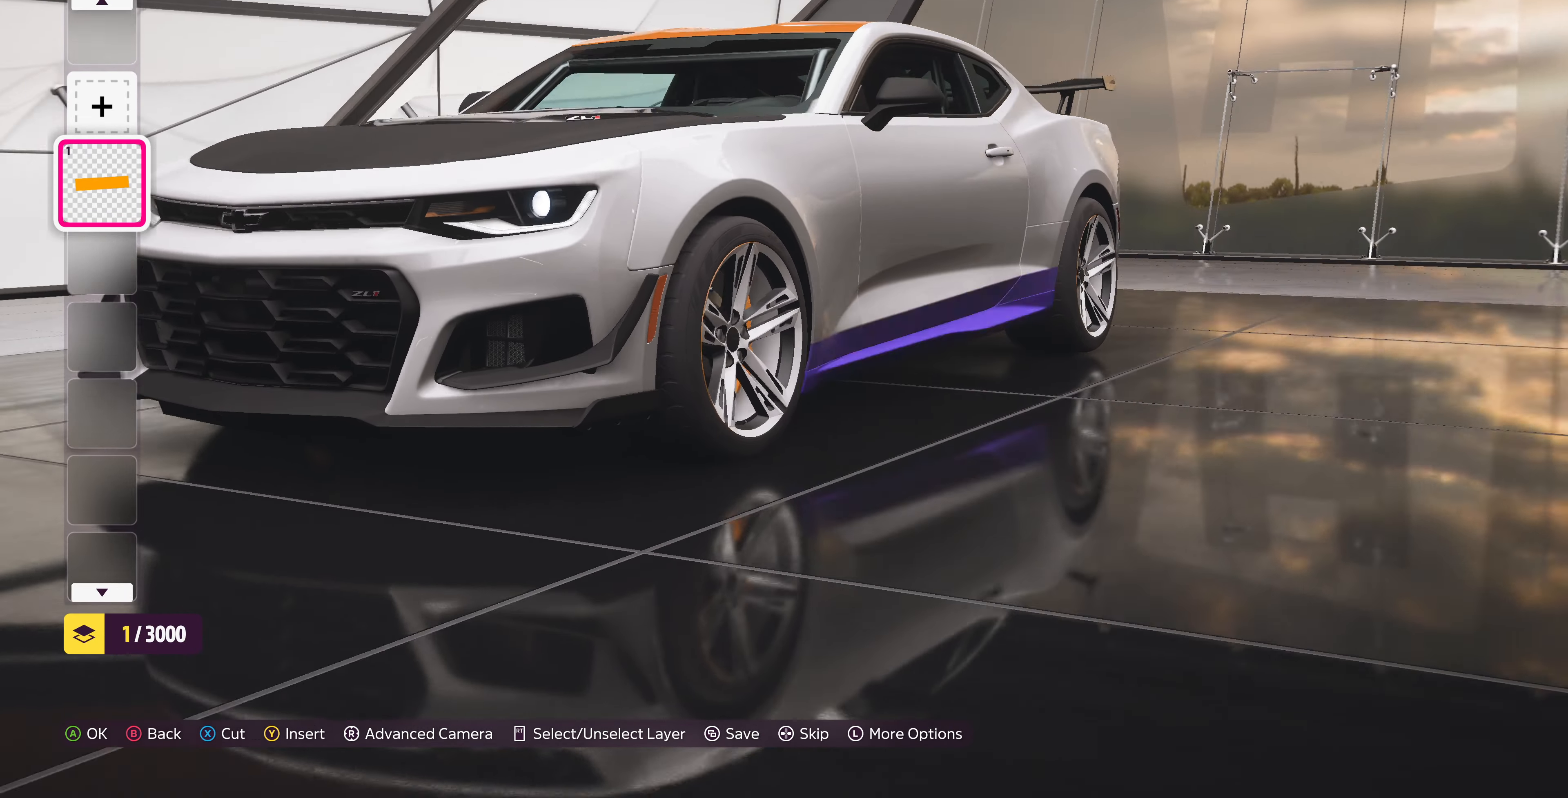
{"buttons": [], "left_stick": "center", "right_stick": "right", "events": [[133, "right_stick", "center"], [400, "right_stick", "right"]]}
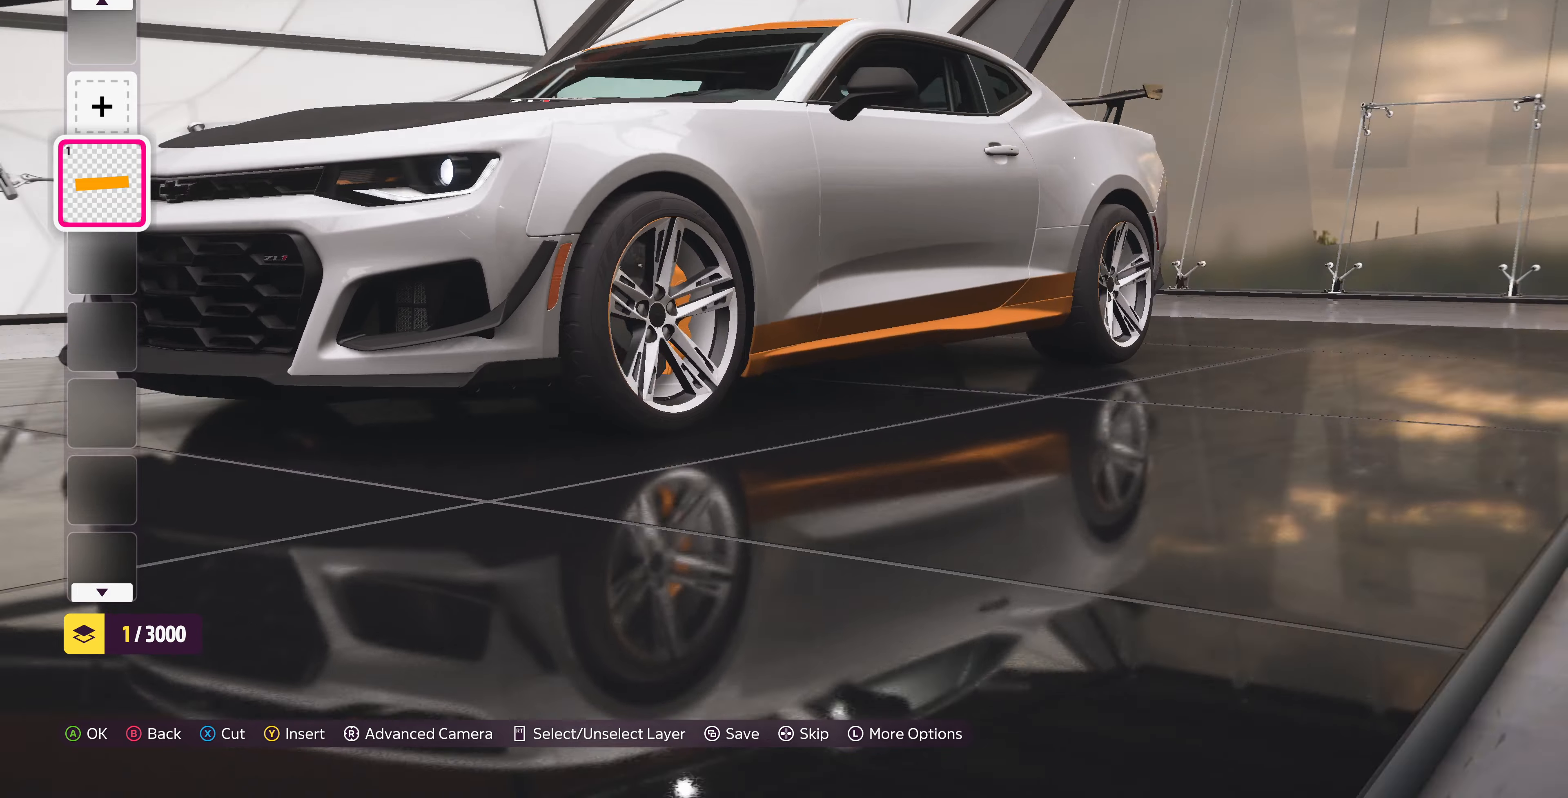
{"buttons": [], "left_stick": "center", "right_stick": "right", "events": []}
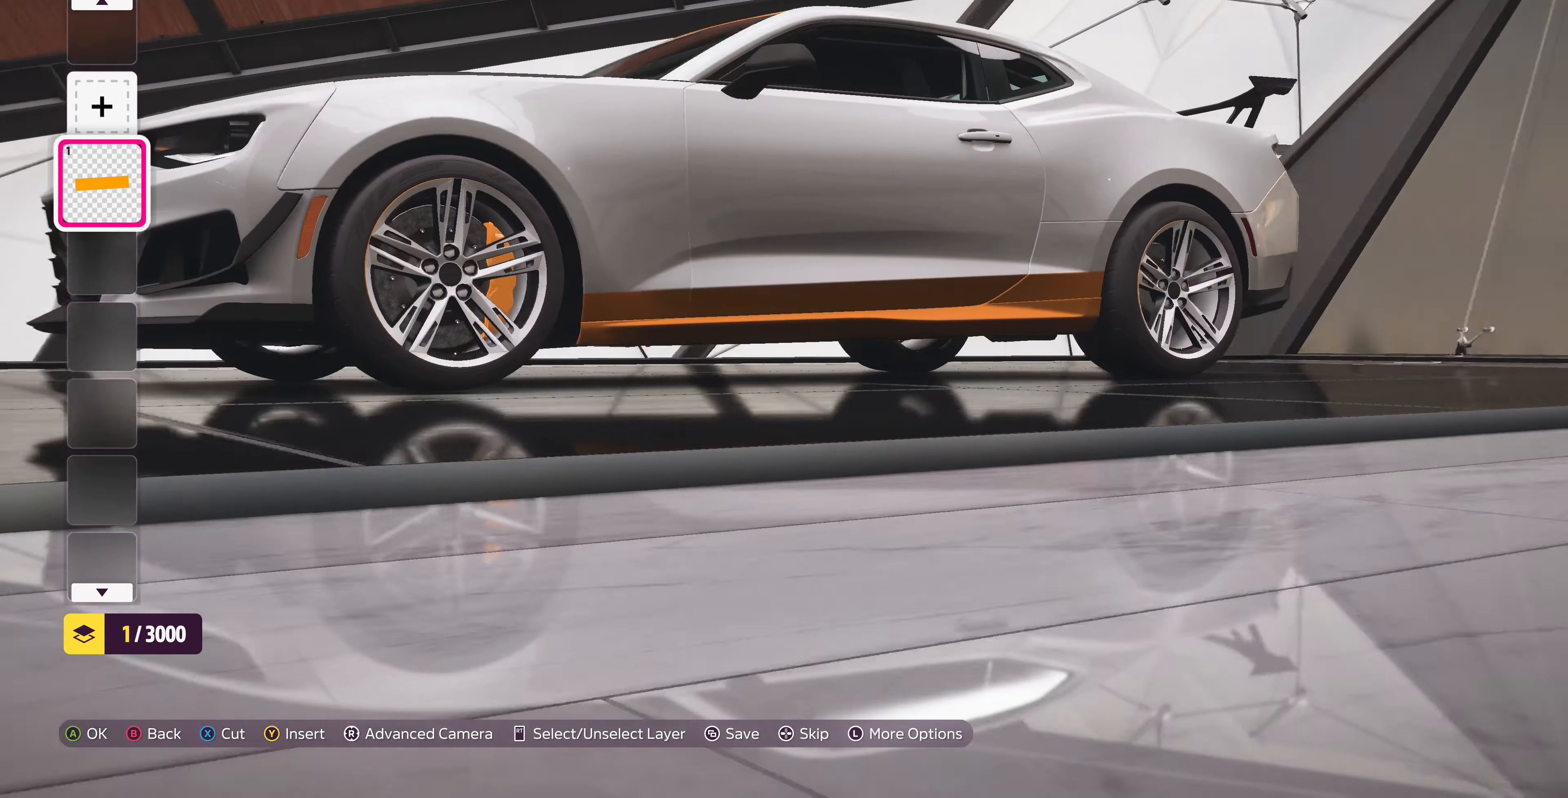
{"buttons": [], "left_stick": "center", "right_stick": "right", "events": [[234, "right_stick", "center"], [434, "right_stick", "right"]]}
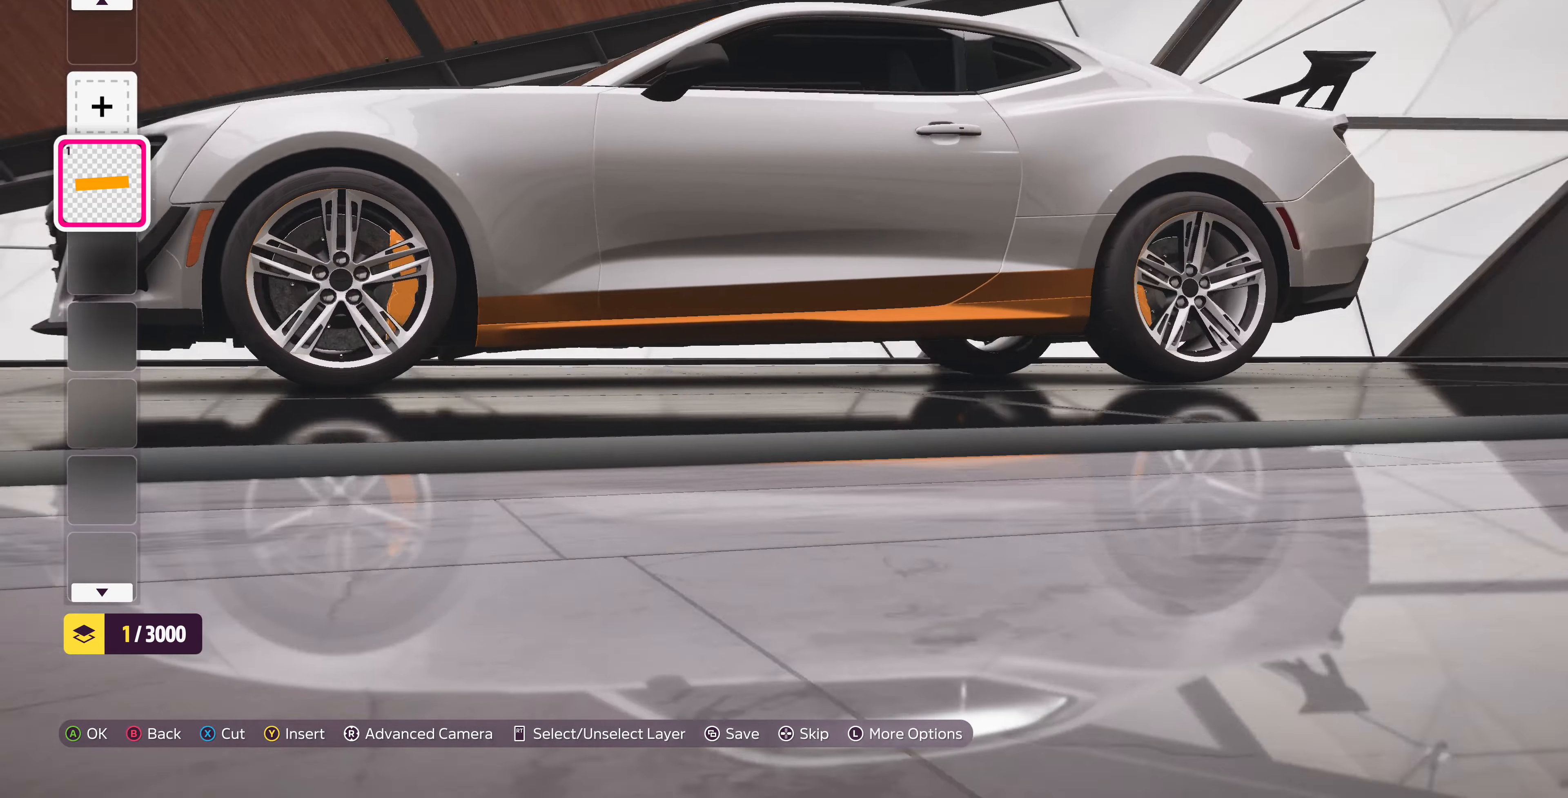
{"buttons": [], "left_stick": "center", "right_stick": "right", "events": []}
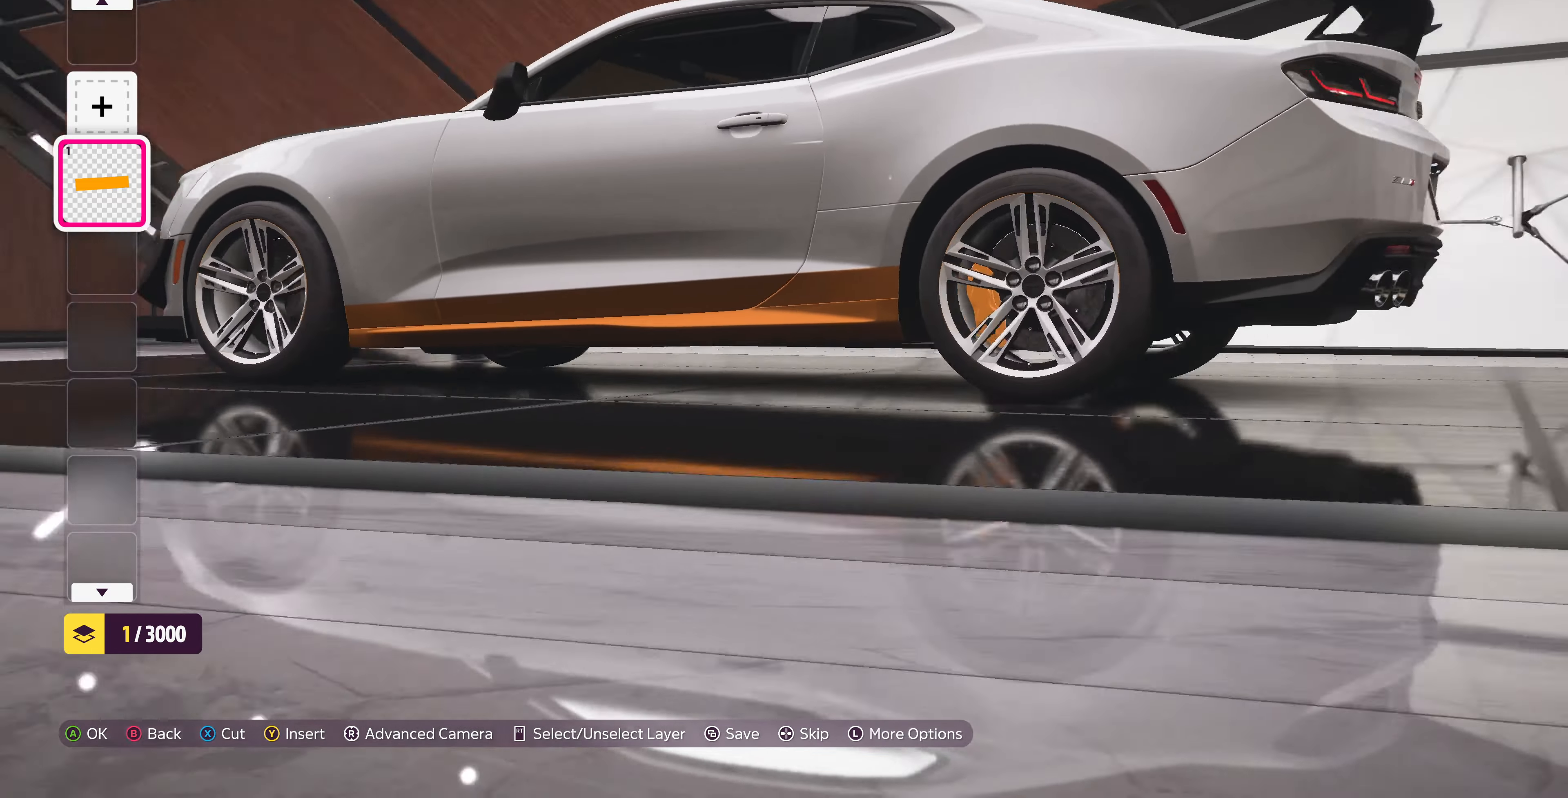
{"buttons": [], "left_stick": "center", "right_stick": "right", "events": [[267, "right_stick", "center"], [500, "right_stick", "right"]]}
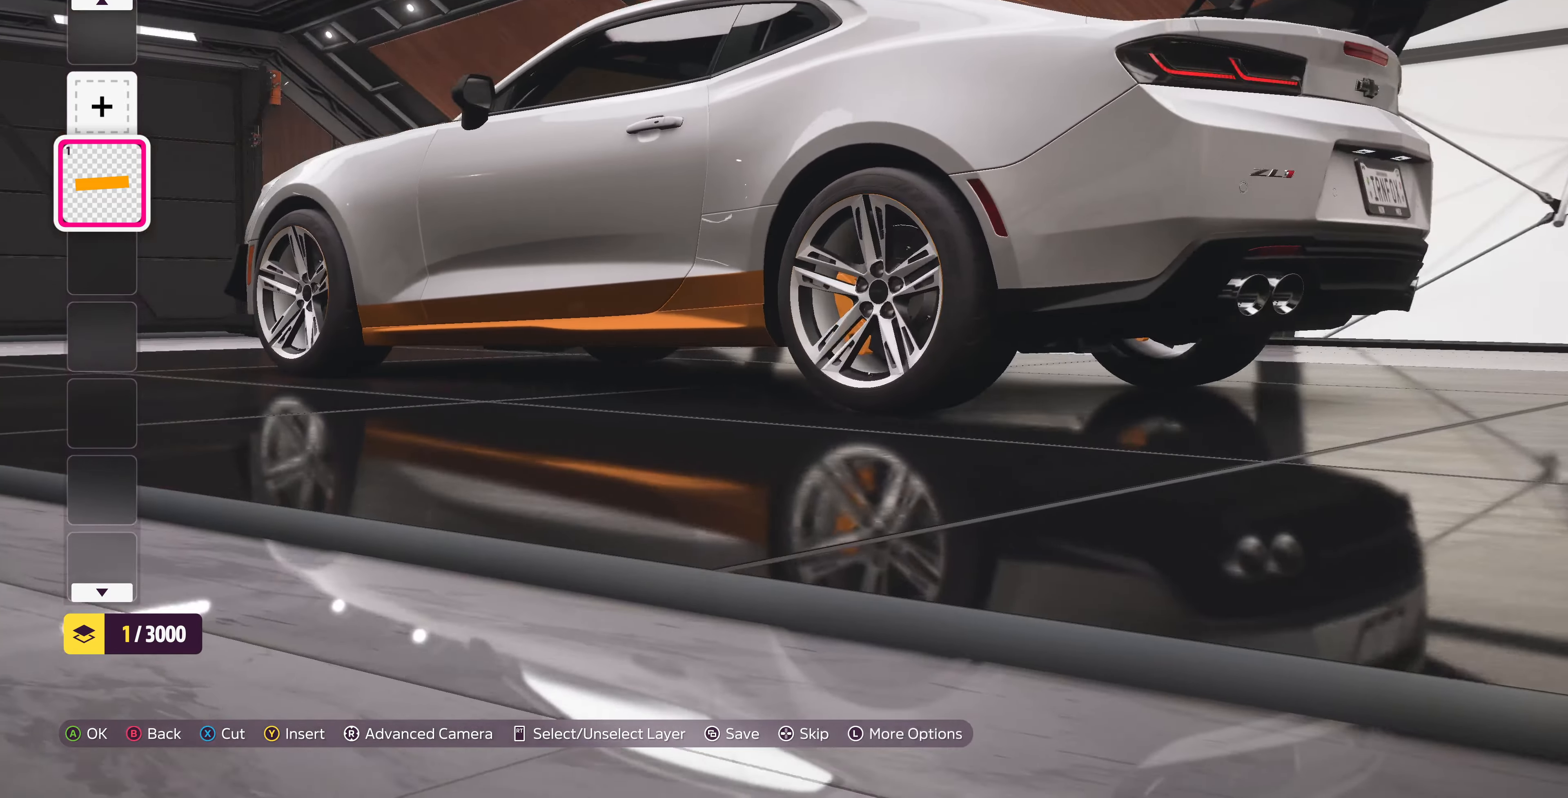
{"buttons": [], "left_stick": "center", "right_stick": "center", "events": [[367, "right_stick", "center"]]}
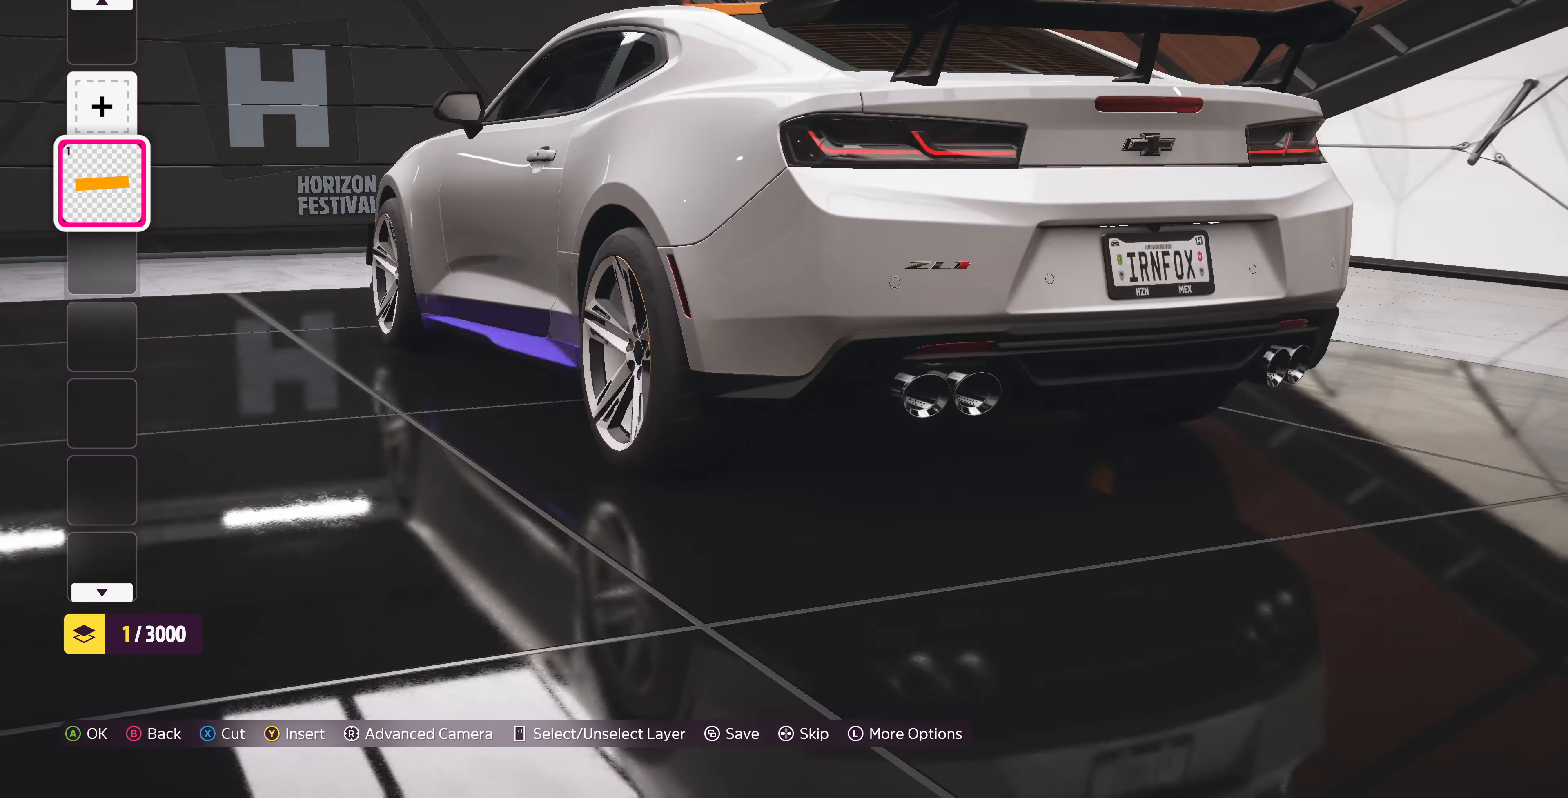
{"buttons": [], "left_stick": "center", "right_stick": "left", "events": [[100, "right_stick", "left"]]}
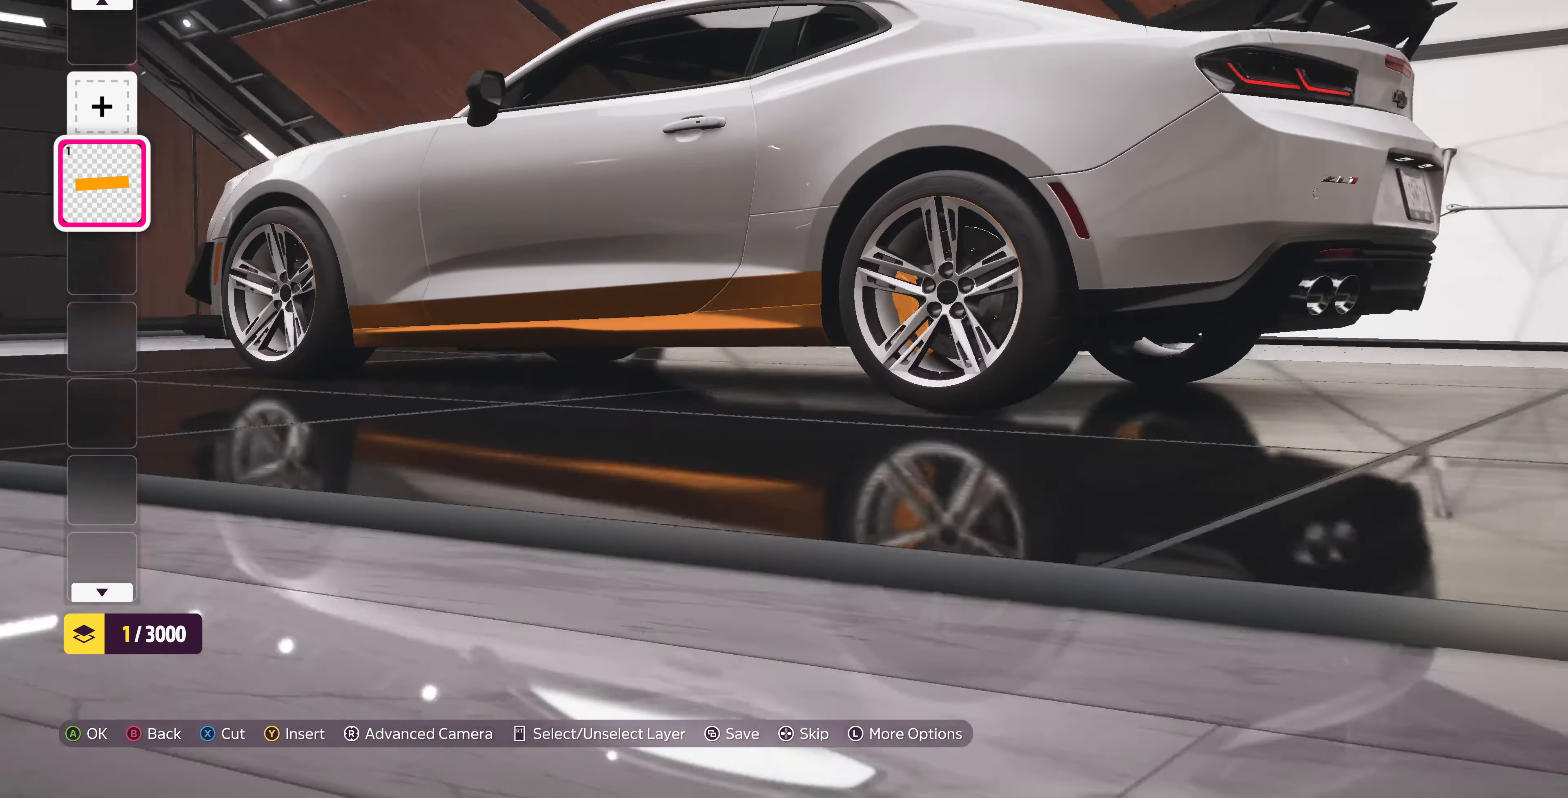
{"buttons": [], "left_stick": "center", "right_stick": "center", "events": [[367, "right_stick", "center"]]}
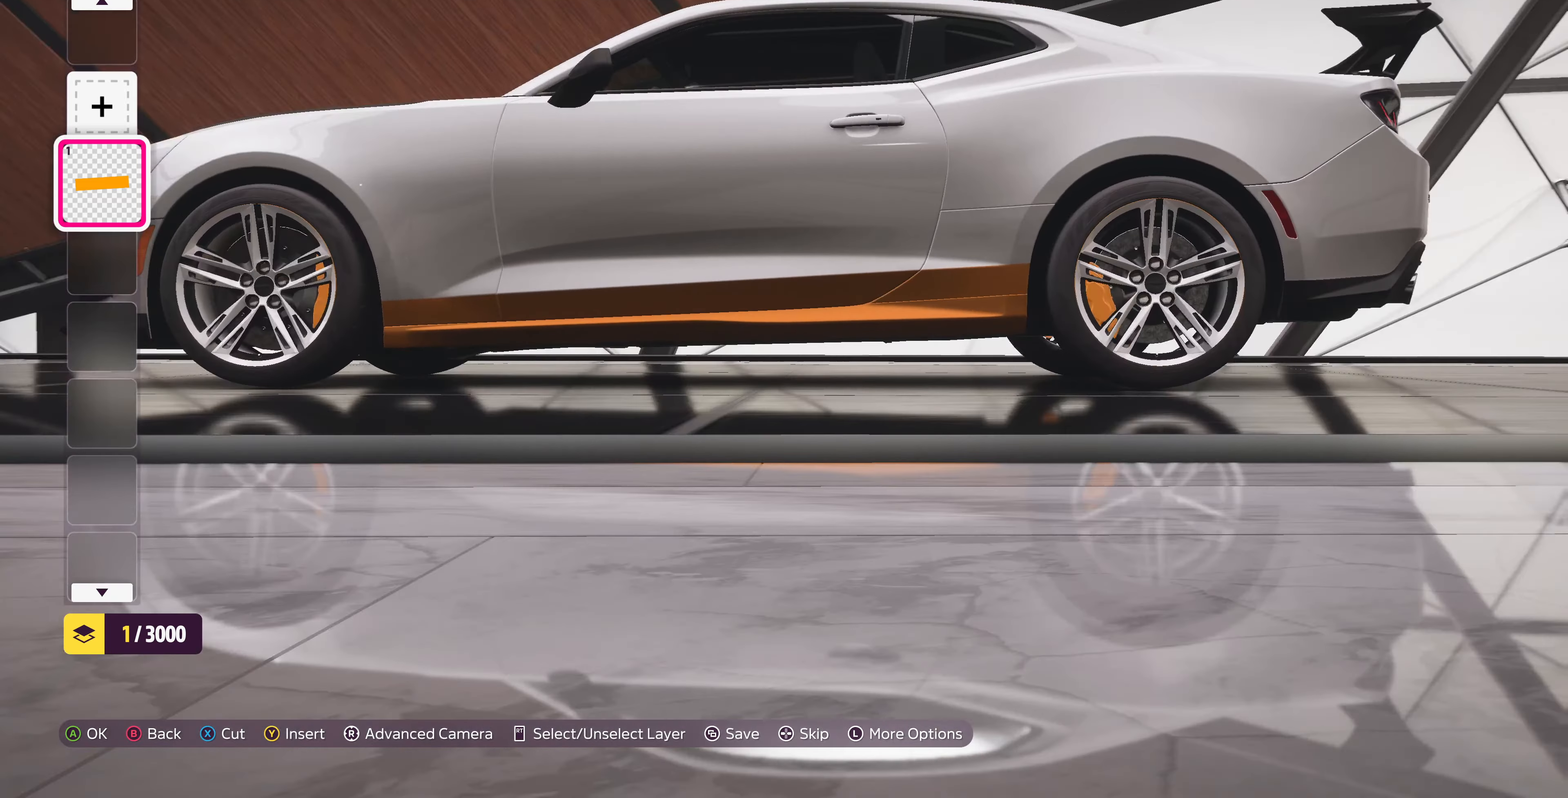
{"buttons": [], "left_stick": "center", "right_stick": "center", "events": []}
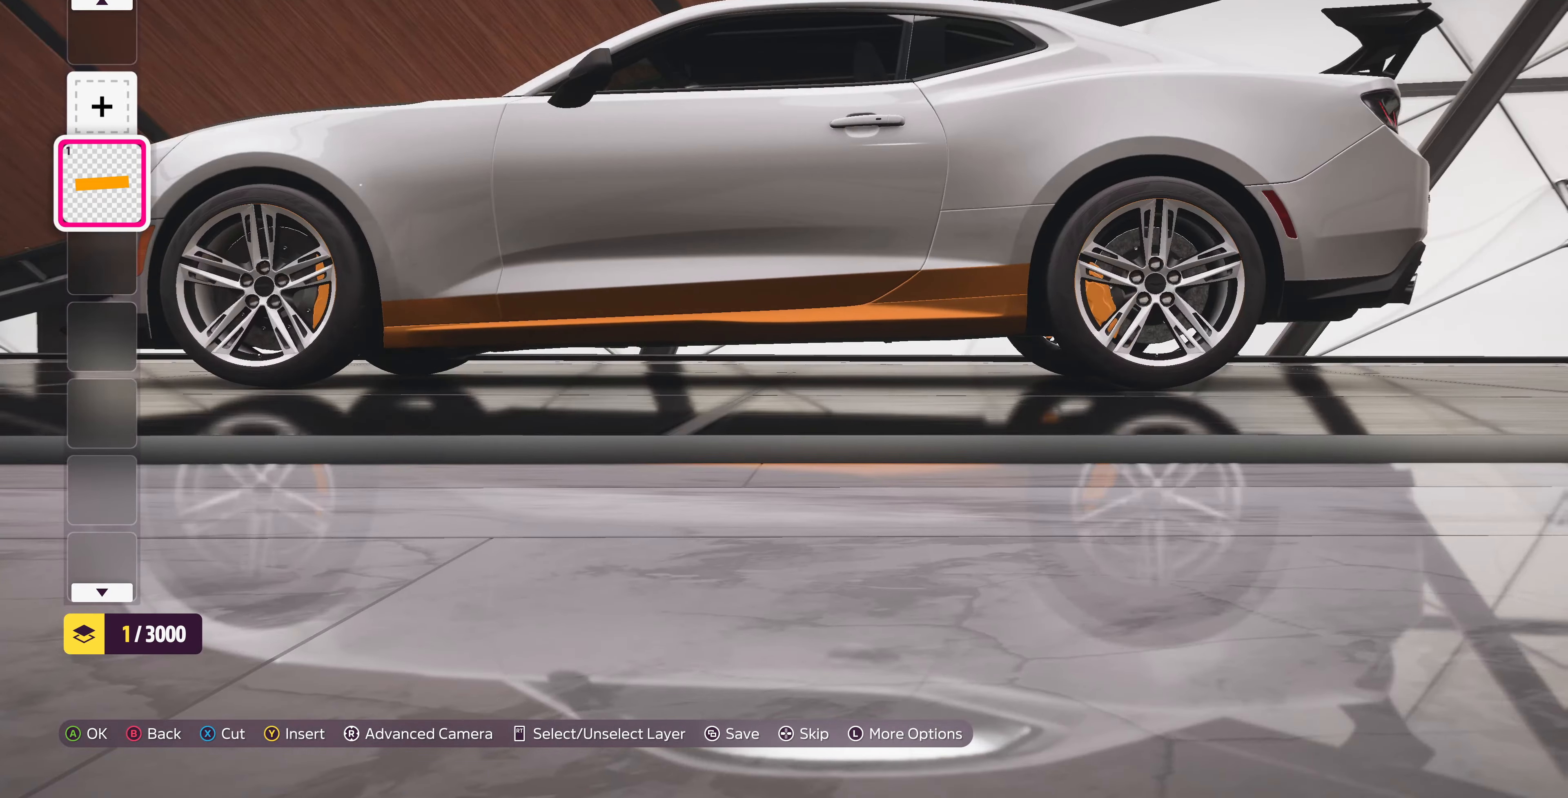
{"buttons": [], "left_stick": "center", "right_stick": "center", "events": [[100, "right_stick", "up-right"], [334, "right_stick", "center"]]}
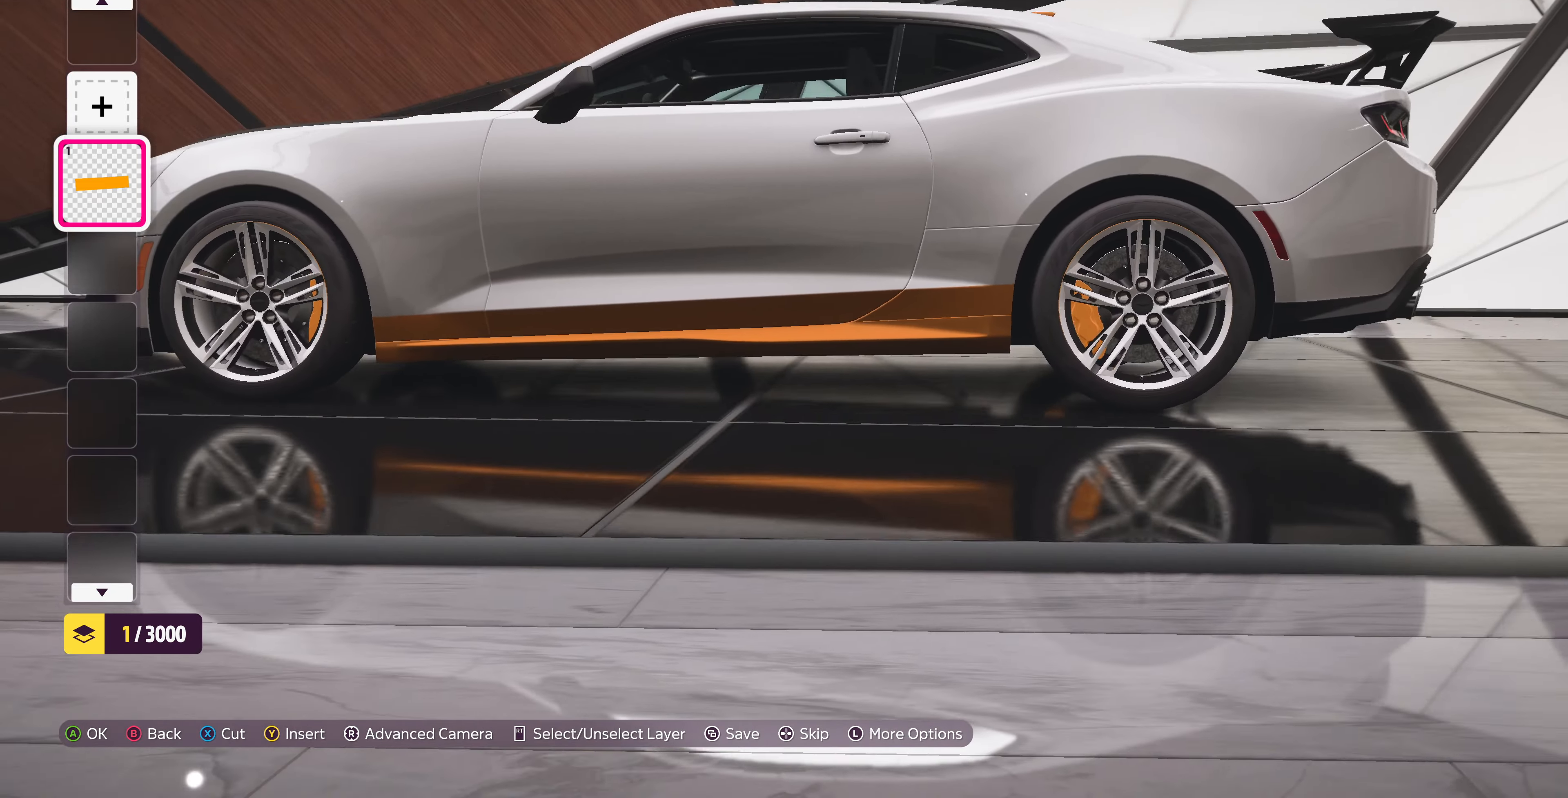
{"buttons": [], "left_stick": "center", "right_stick": "center", "events": [[34, "right_stick", "up-right"], [100, "right_stick", "right"], [300, "right_stick", "center"]]}
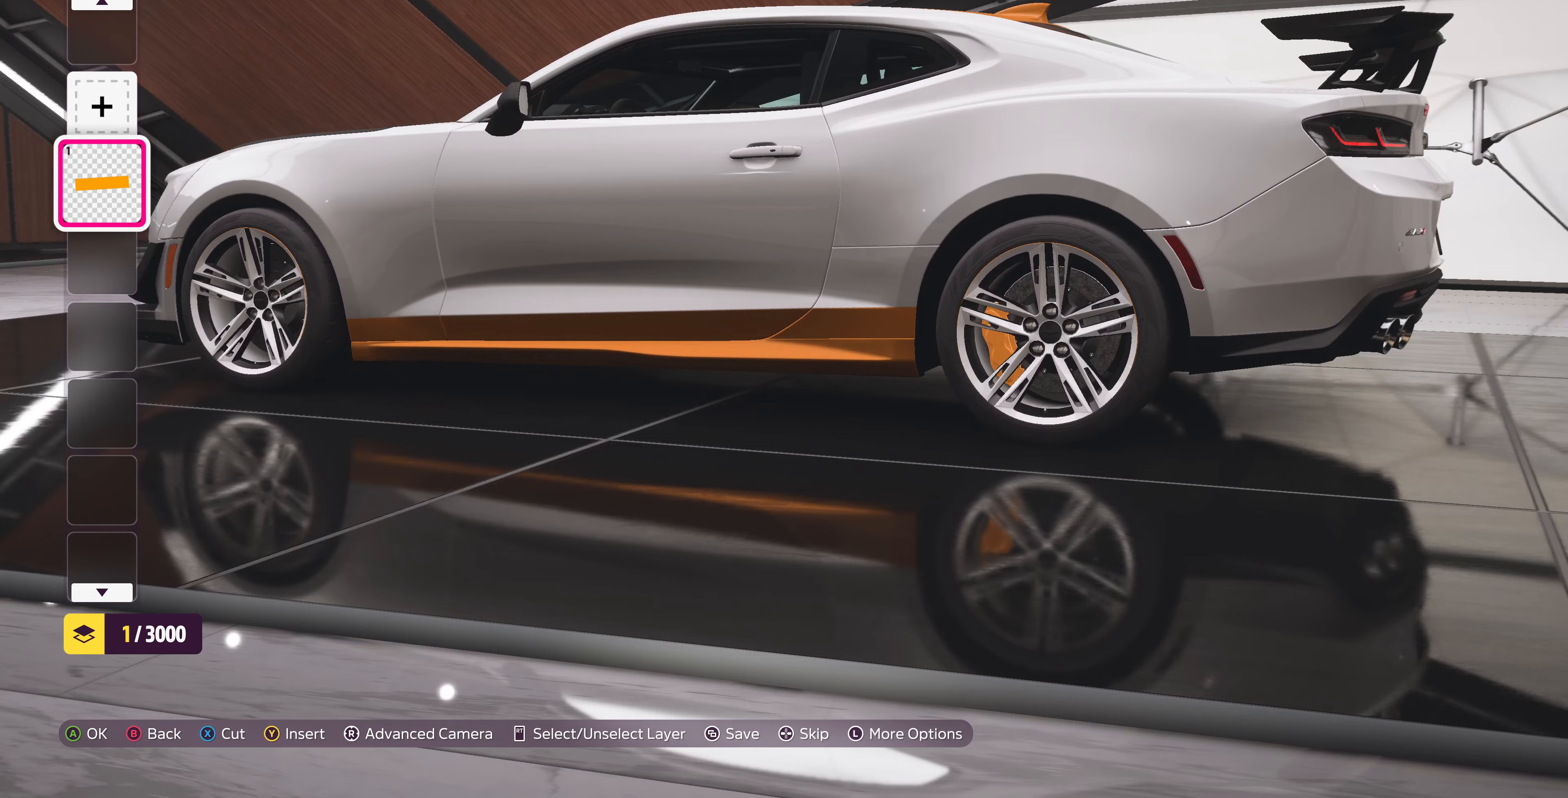
{"buttons": [], "left_stick": "center", "right_stick": "center", "events": []}
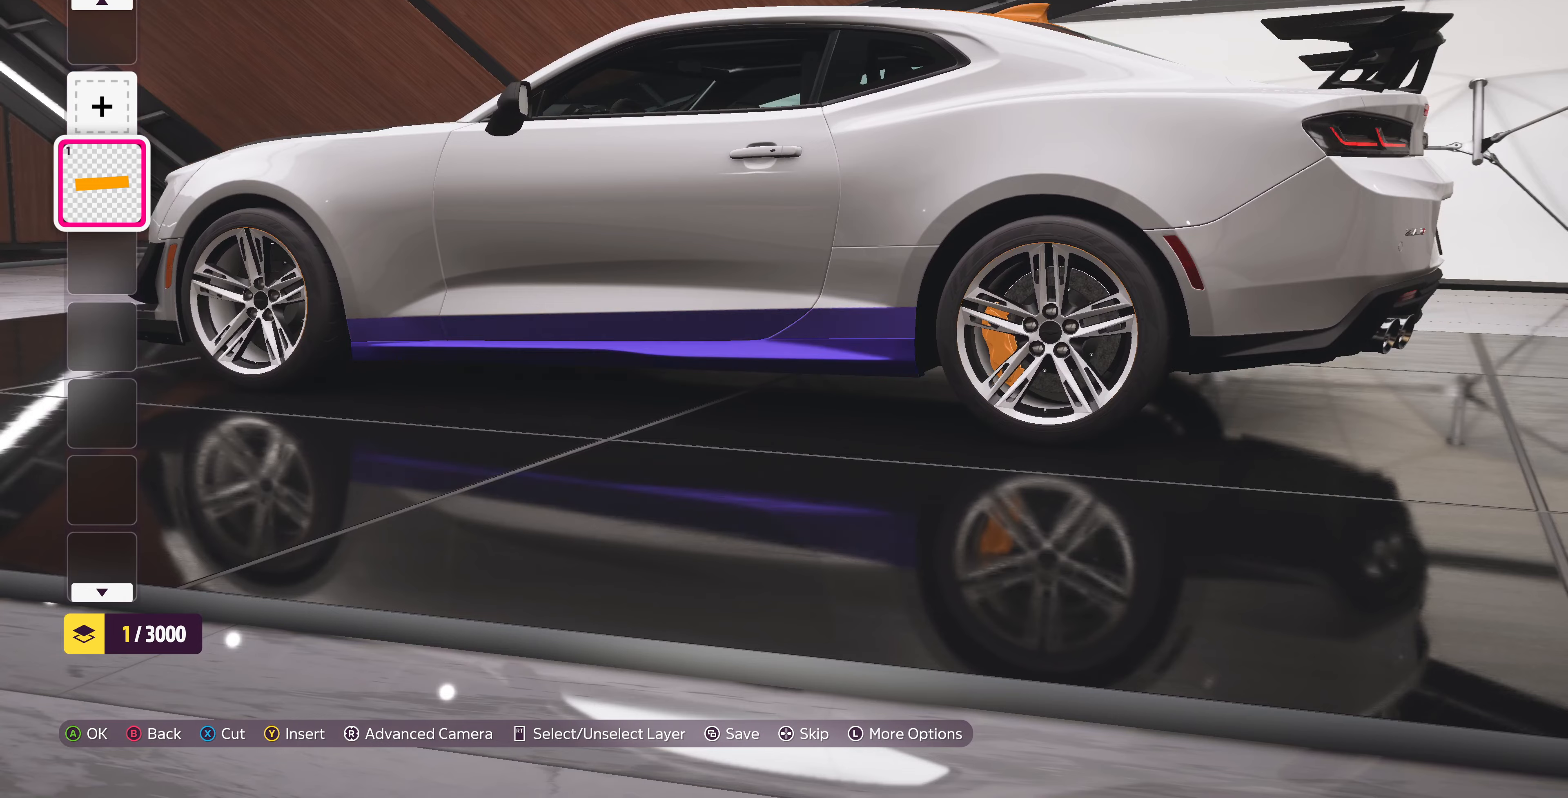
{"buttons": [], "left_stick": "center", "right_stick": "right", "events": [[33, "right_stick", "right"], [233, "right_stick", "center"], [367, "right_stick", "right"]]}
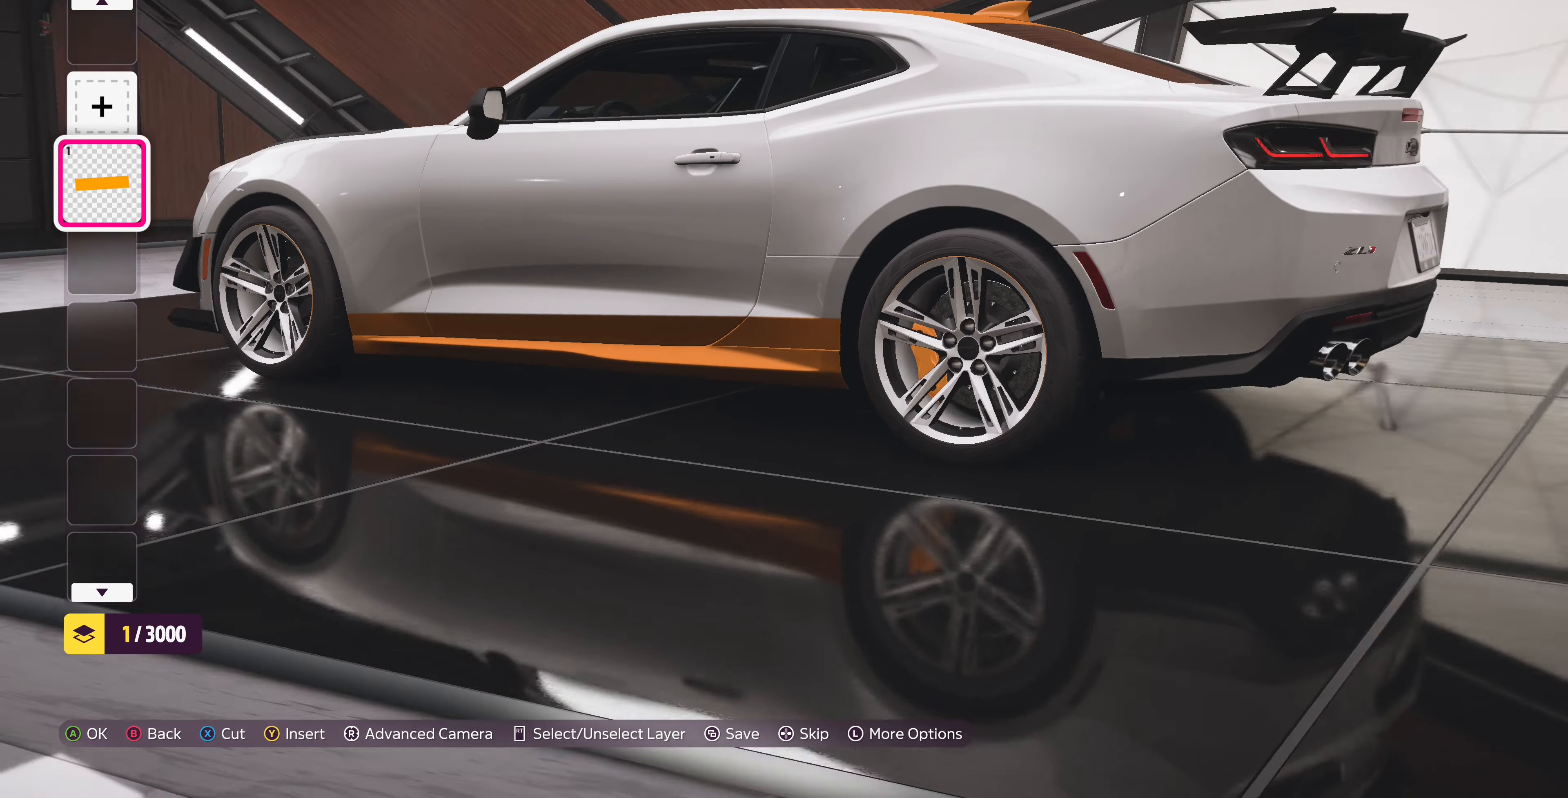
{"buttons": [], "left_stick": "center", "right_stick": "left", "events": [[267, "right_stick", "center"], [400, "right_stick", "left"]]}
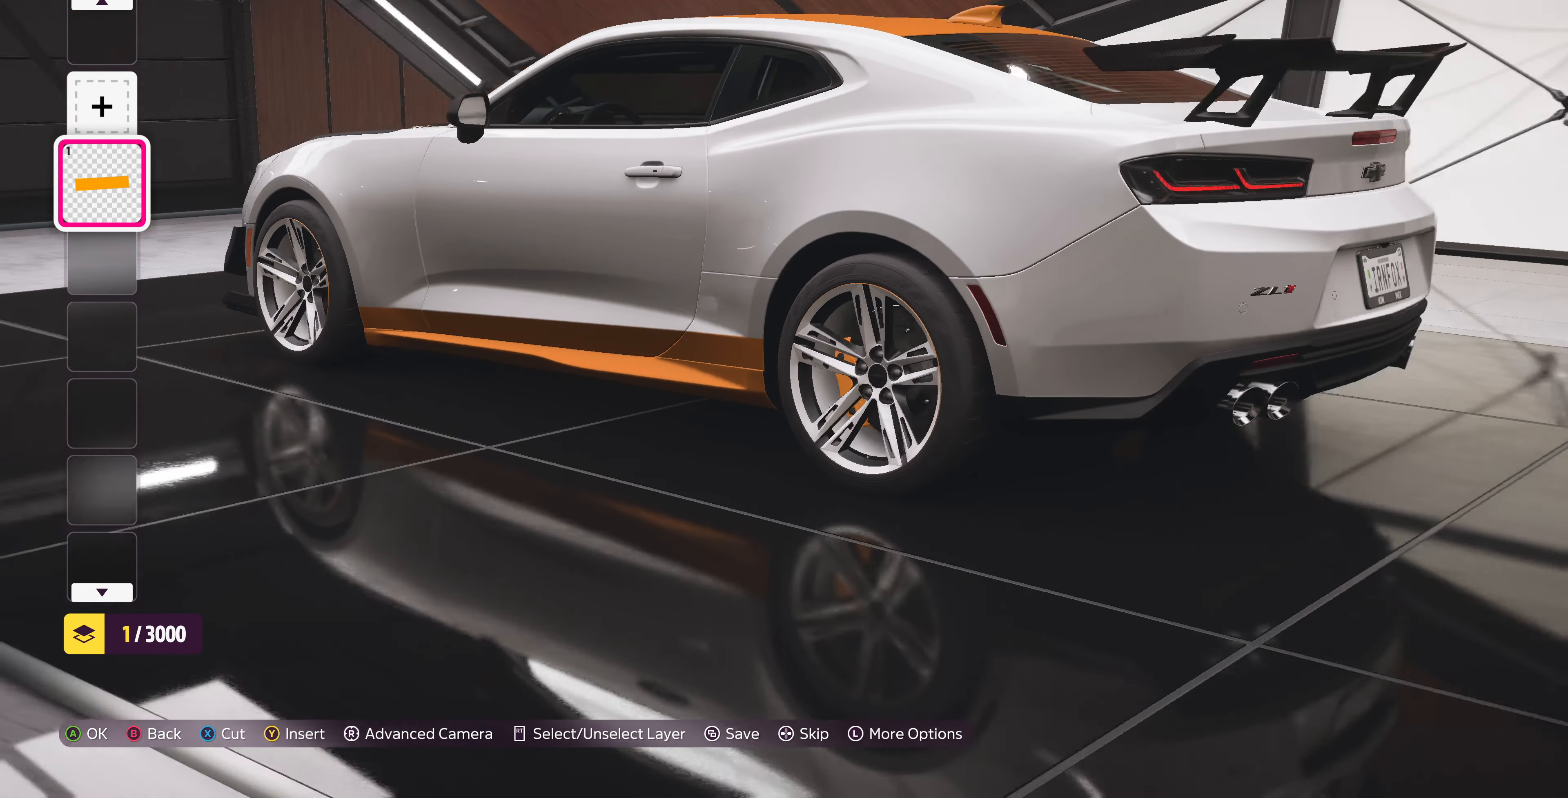
{"buttons": [], "left_stick": "center", "right_stick": "left", "events": []}
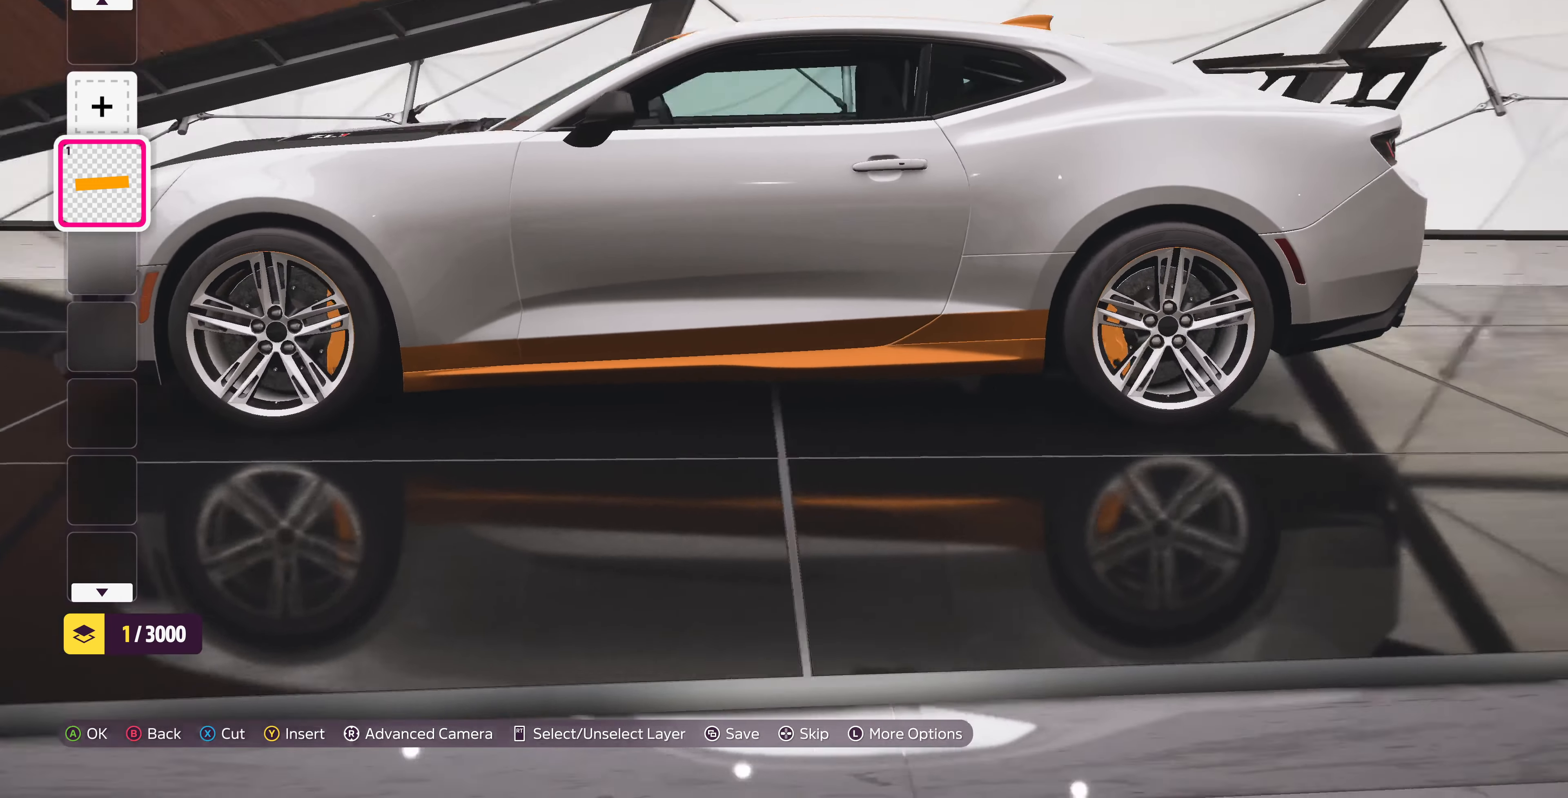
{"buttons": [], "left_stick": "center", "right_stick": "center", "events": [[367, "right_stick", "center"]]}
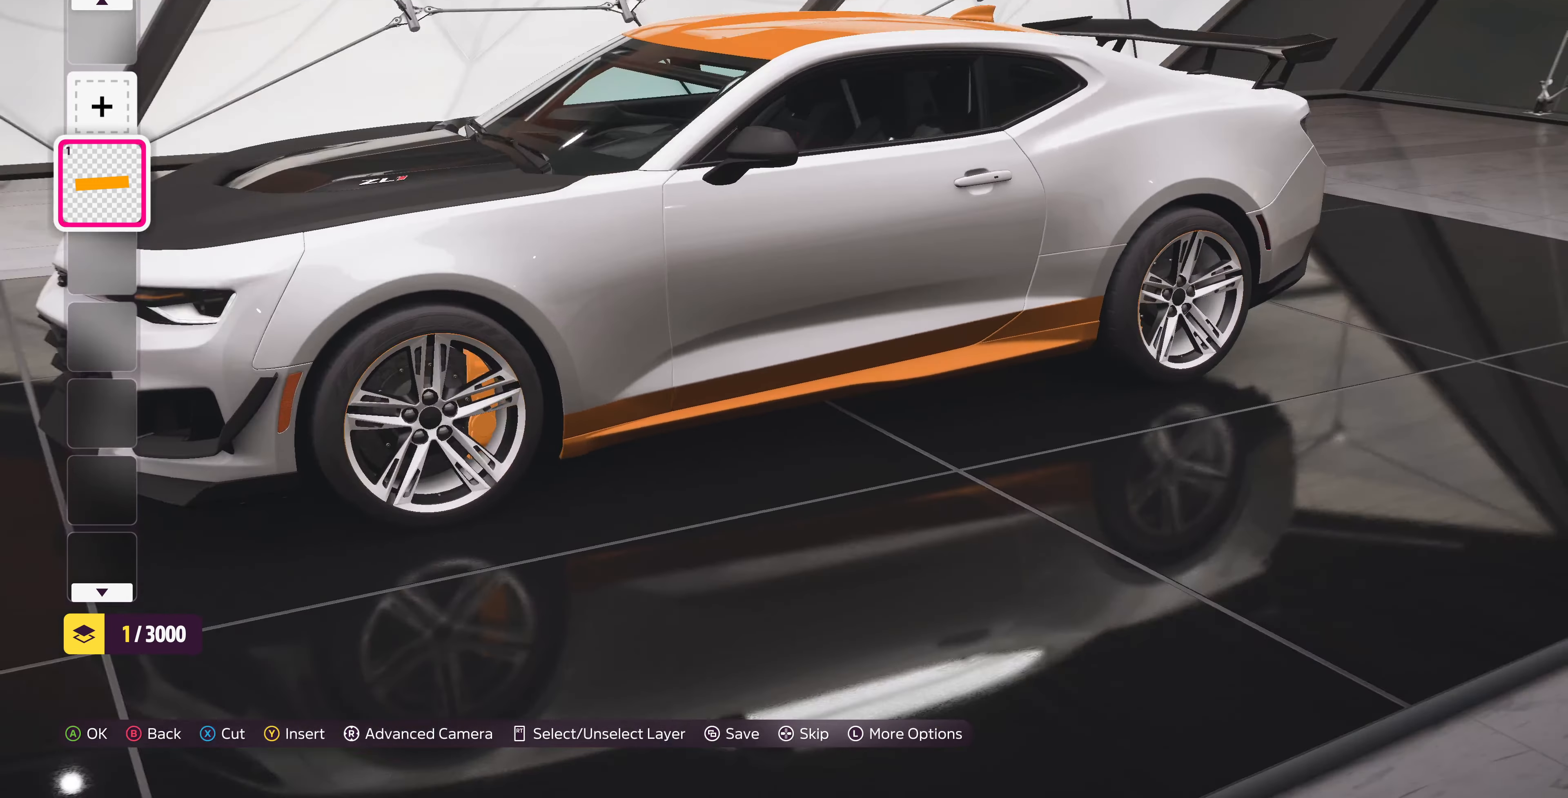
{"buttons": [], "left_stick": "center", "right_stick": "left", "events": [[33, "right_stick", "left"], [300, "right_stick", "center"], [467, "right_stick", "left"]]}
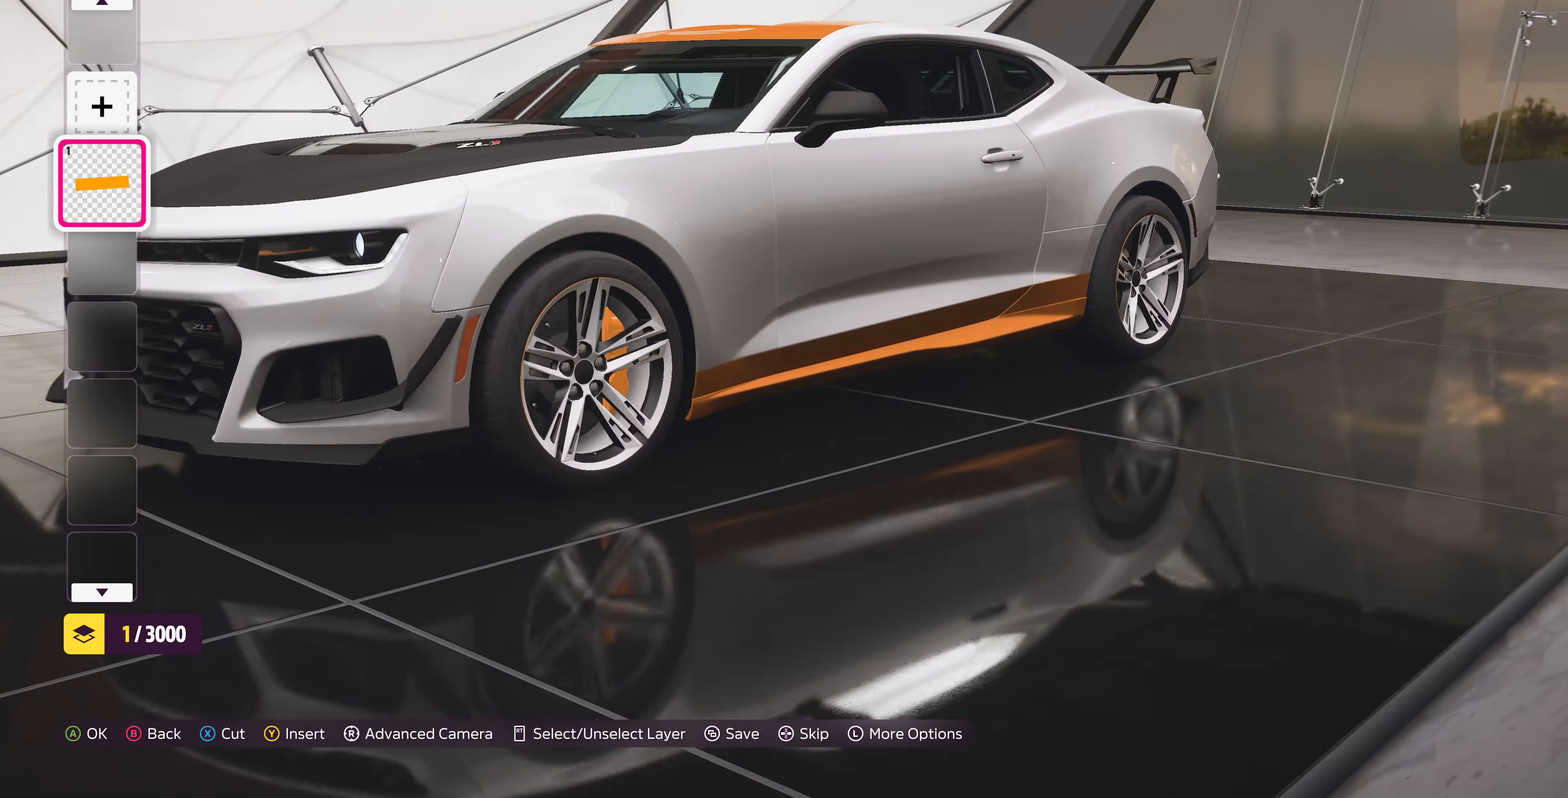
{"buttons": [], "left_stick": "center", "right_stick": "center", "events": [[33, "right_stick", "down-left"], [200, "right_stick", "left"], [333, "right_stick", "center"]]}
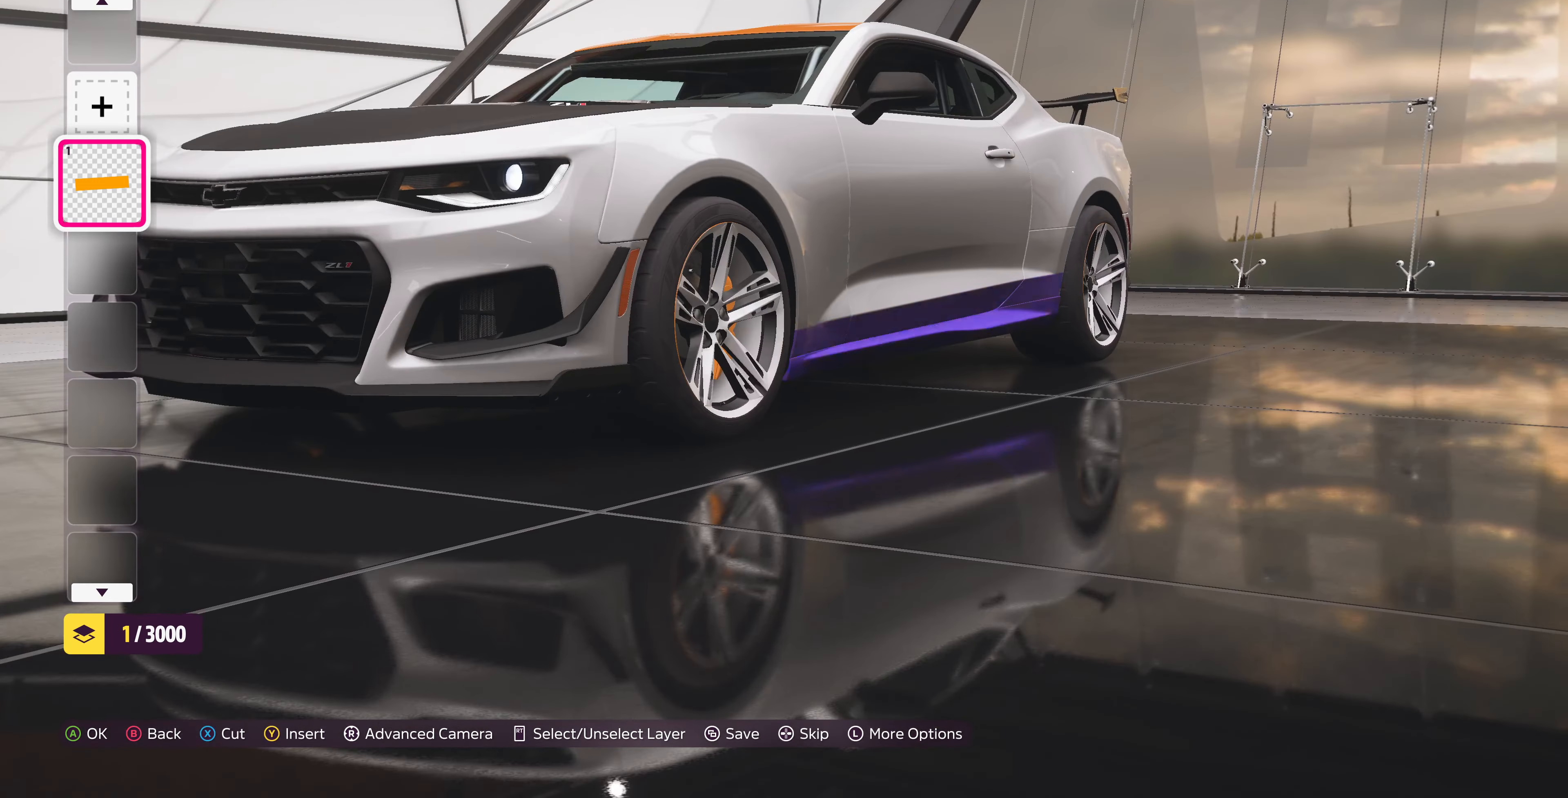
{"buttons": [], "left_stick": "center", "right_stick": "left", "events": [[400, "right_stick", "left"]]}
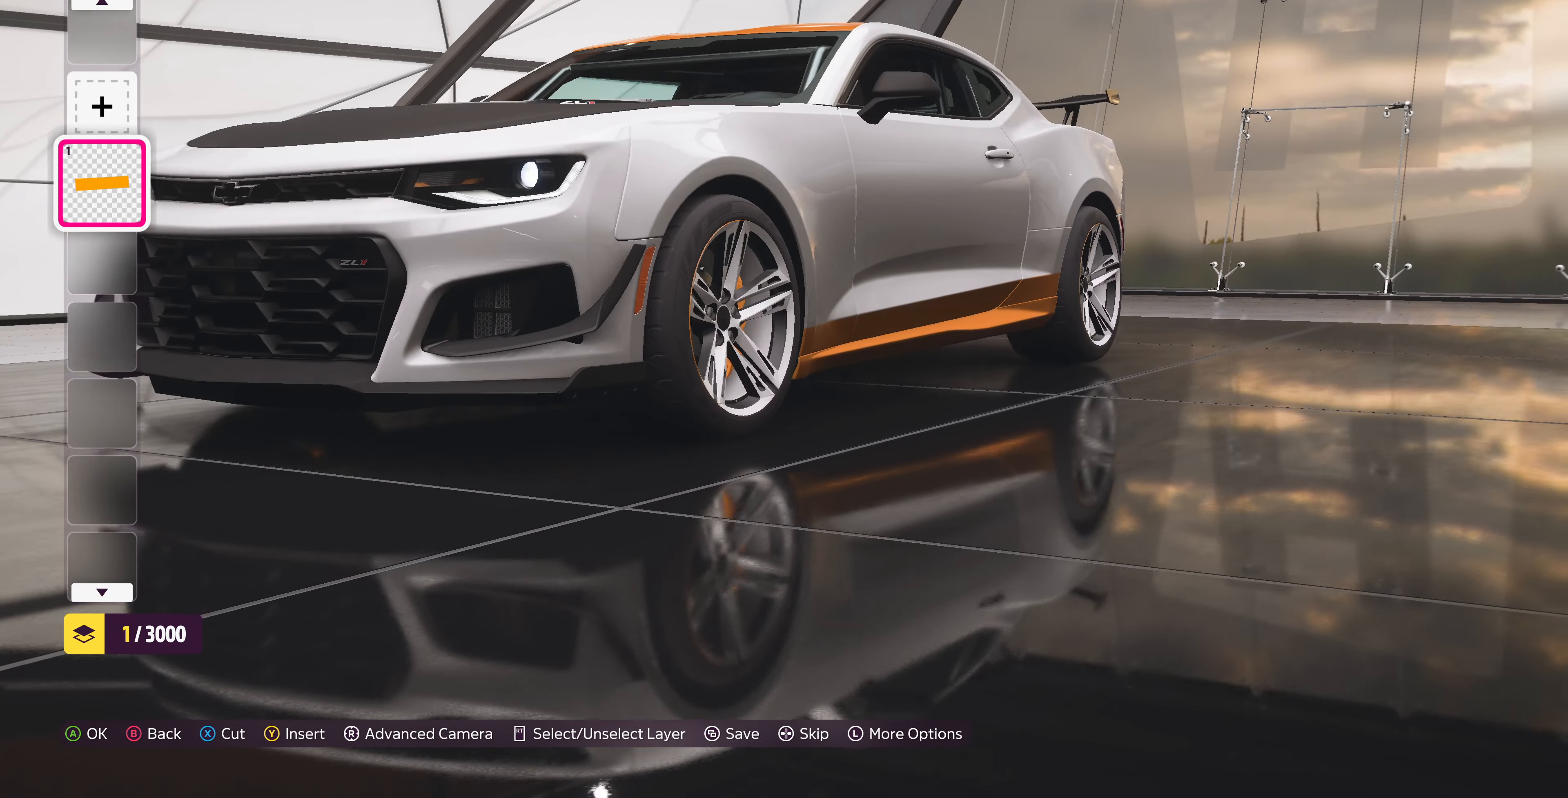
{"buttons": [], "left_stick": "center", "right_stick": "center", "events": [[167, "right_stick", "center"], [300, "right_stick", "left"], [467, "right_stick", "center"]]}
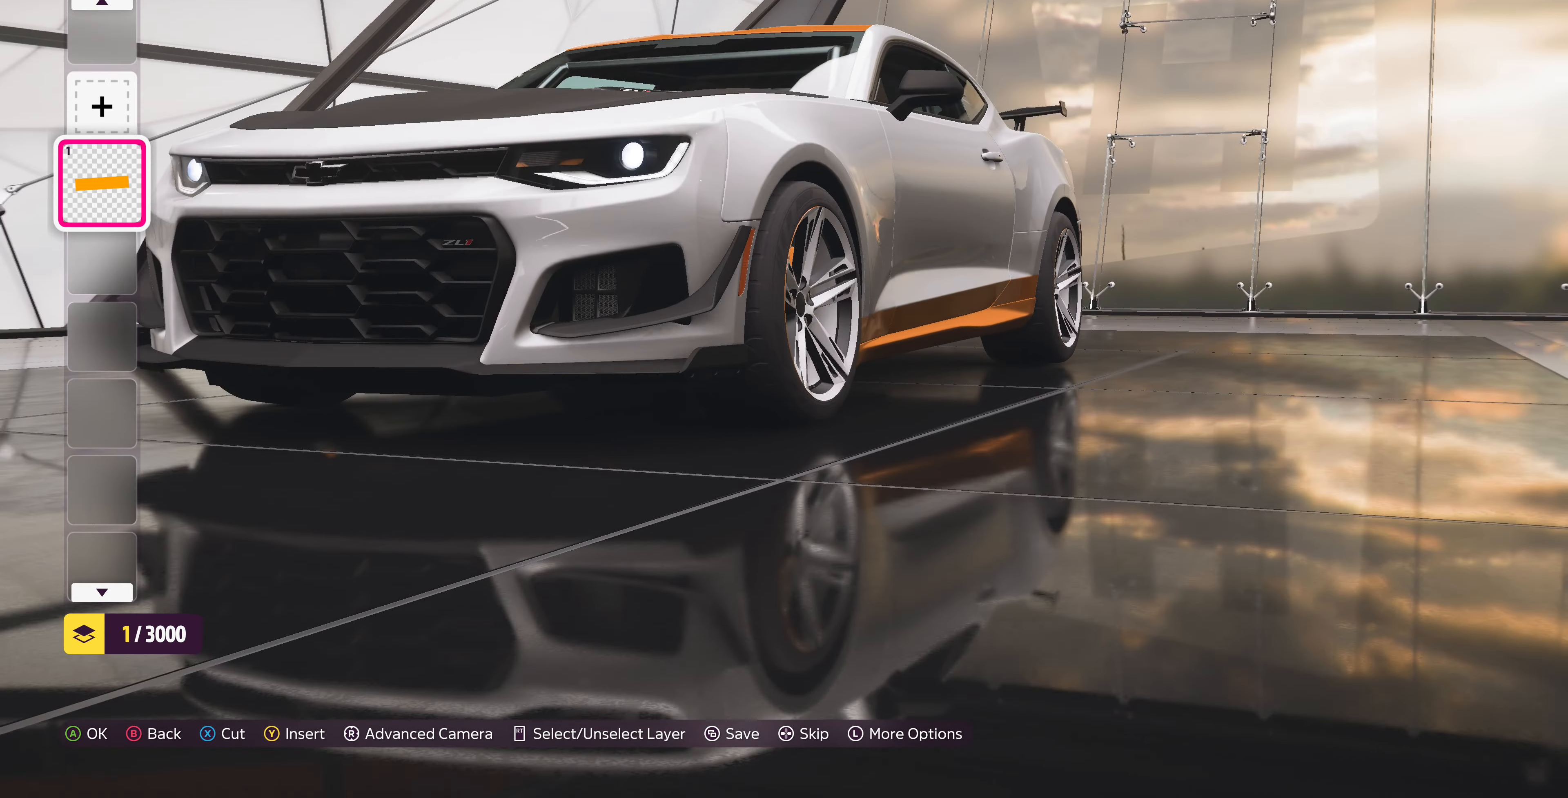
{"buttons": [], "left_stick": "center", "right_stick": "center", "events": [[167, "right_stick", "right"], [467, "right_stick", "center"]]}
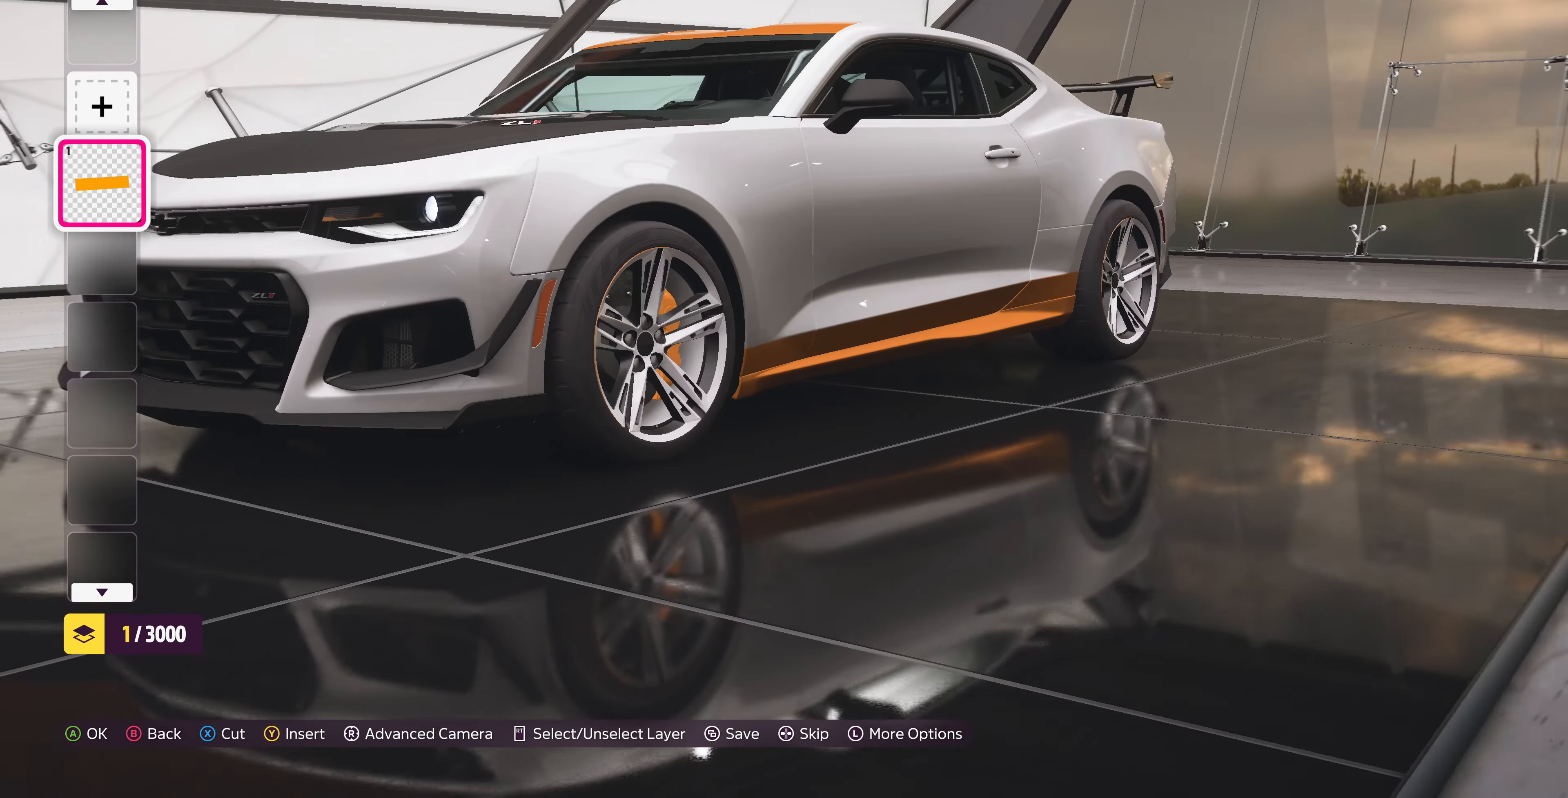
{"buttons": [], "left_stick": "center", "right_stick": "right", "events": [[200, "right_stick", "left"], [366, "right_stick", "center"], [433, "right_stick", "right"]]}
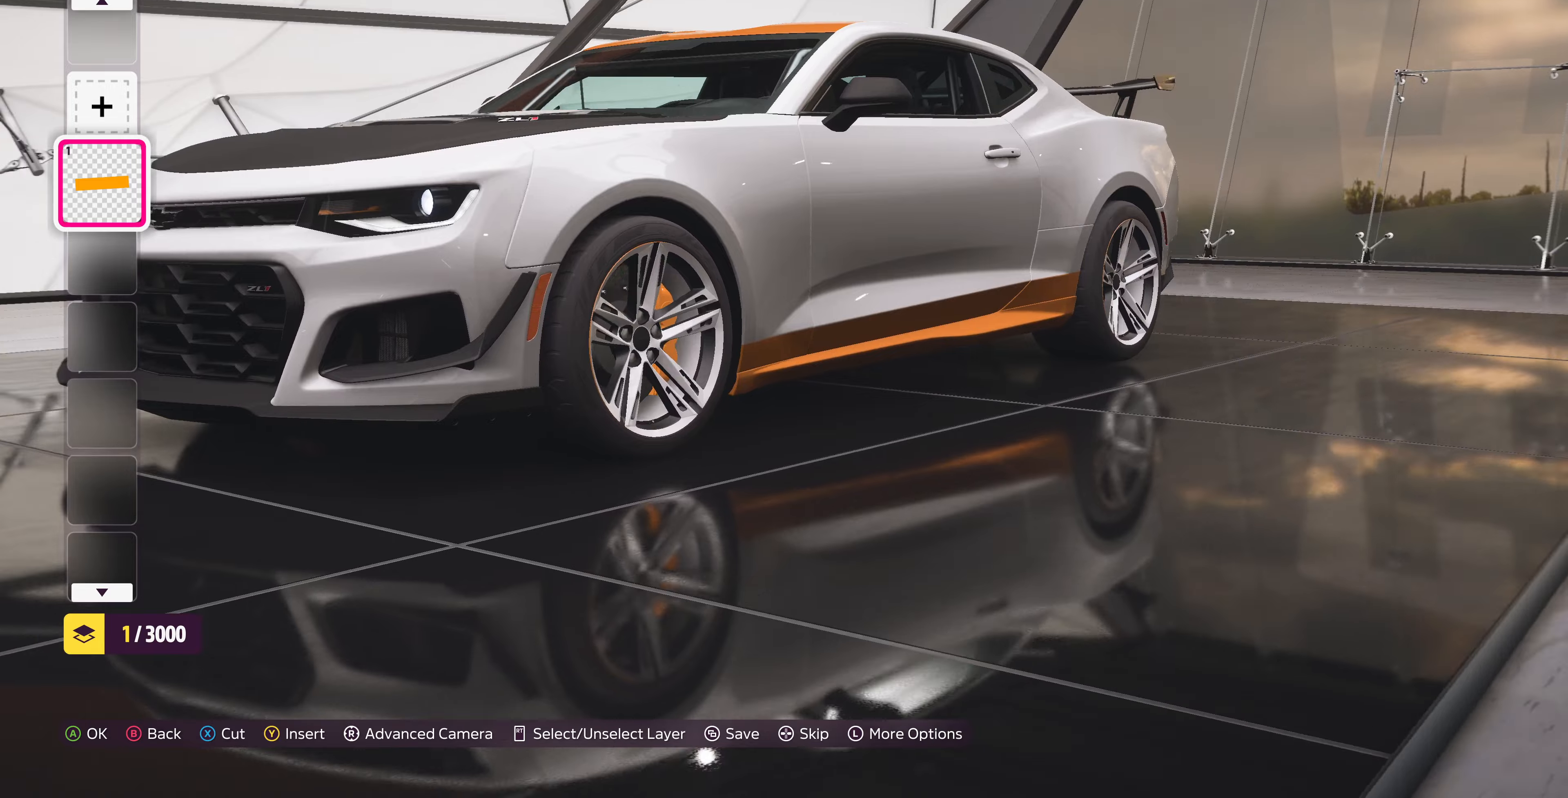
{"buttons": [], "left_stick": "center", "right_stick": "right", "events": []}